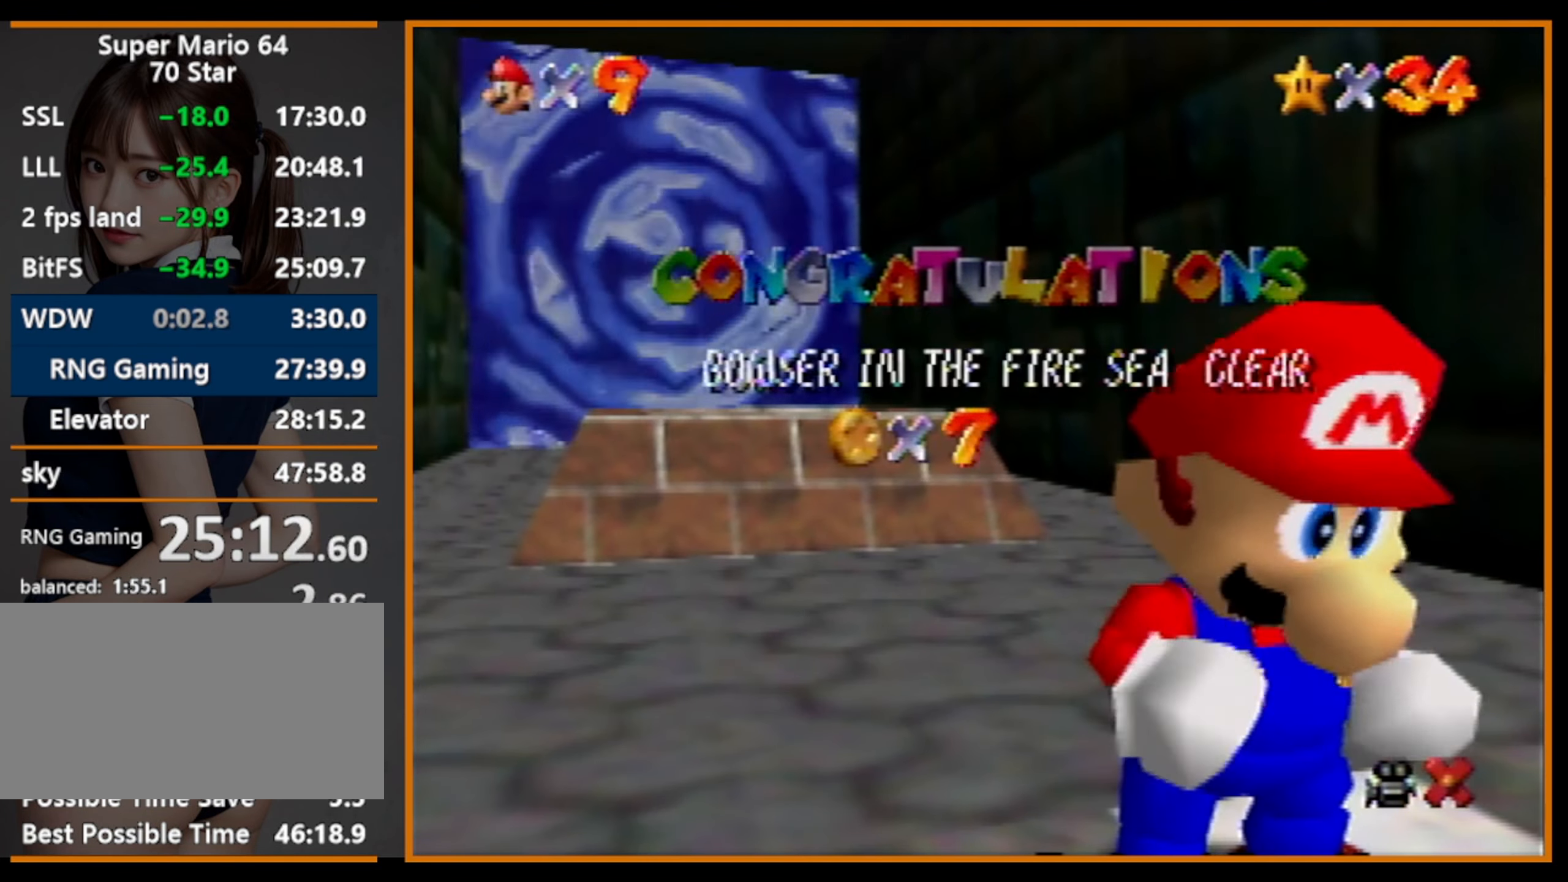
Gameplay with a controller (Nintendo layout); each line is a JSON object with the inputs held at the frame after it. "events" lists button and stick changes between this image and that frame as [ms after this image, input, new state], when the widget could be followed in between. Not read: L1 L3 R3.
{"buttons": [], "left_stick": "center", "events": [[366, "R1", "down"], [466, "R1", "up"]]}
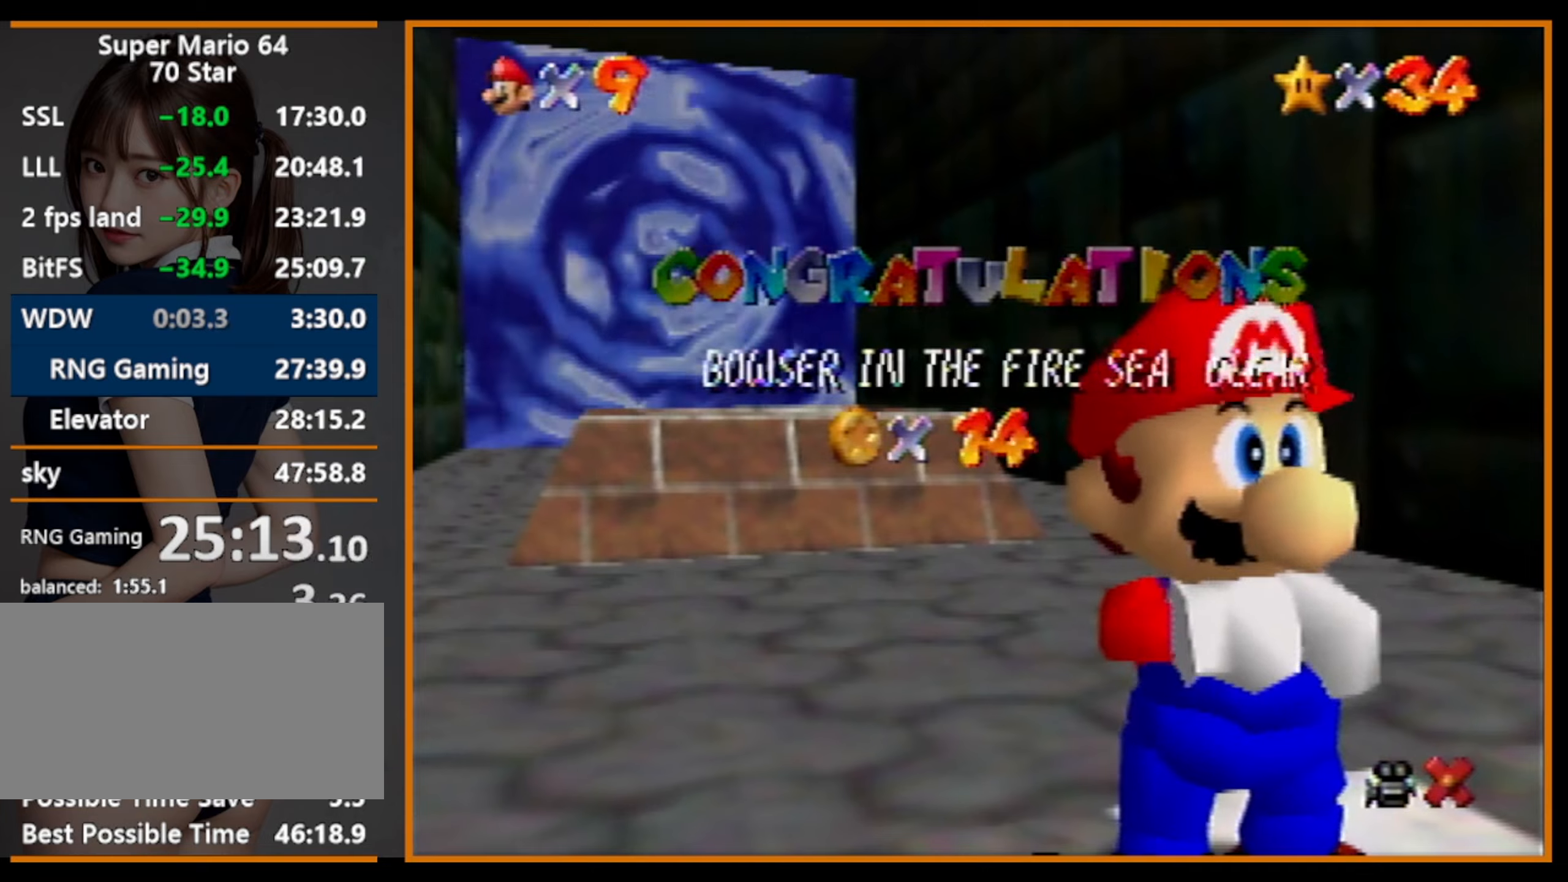
{"buttons": [], "left_stick": "center", "events": []}
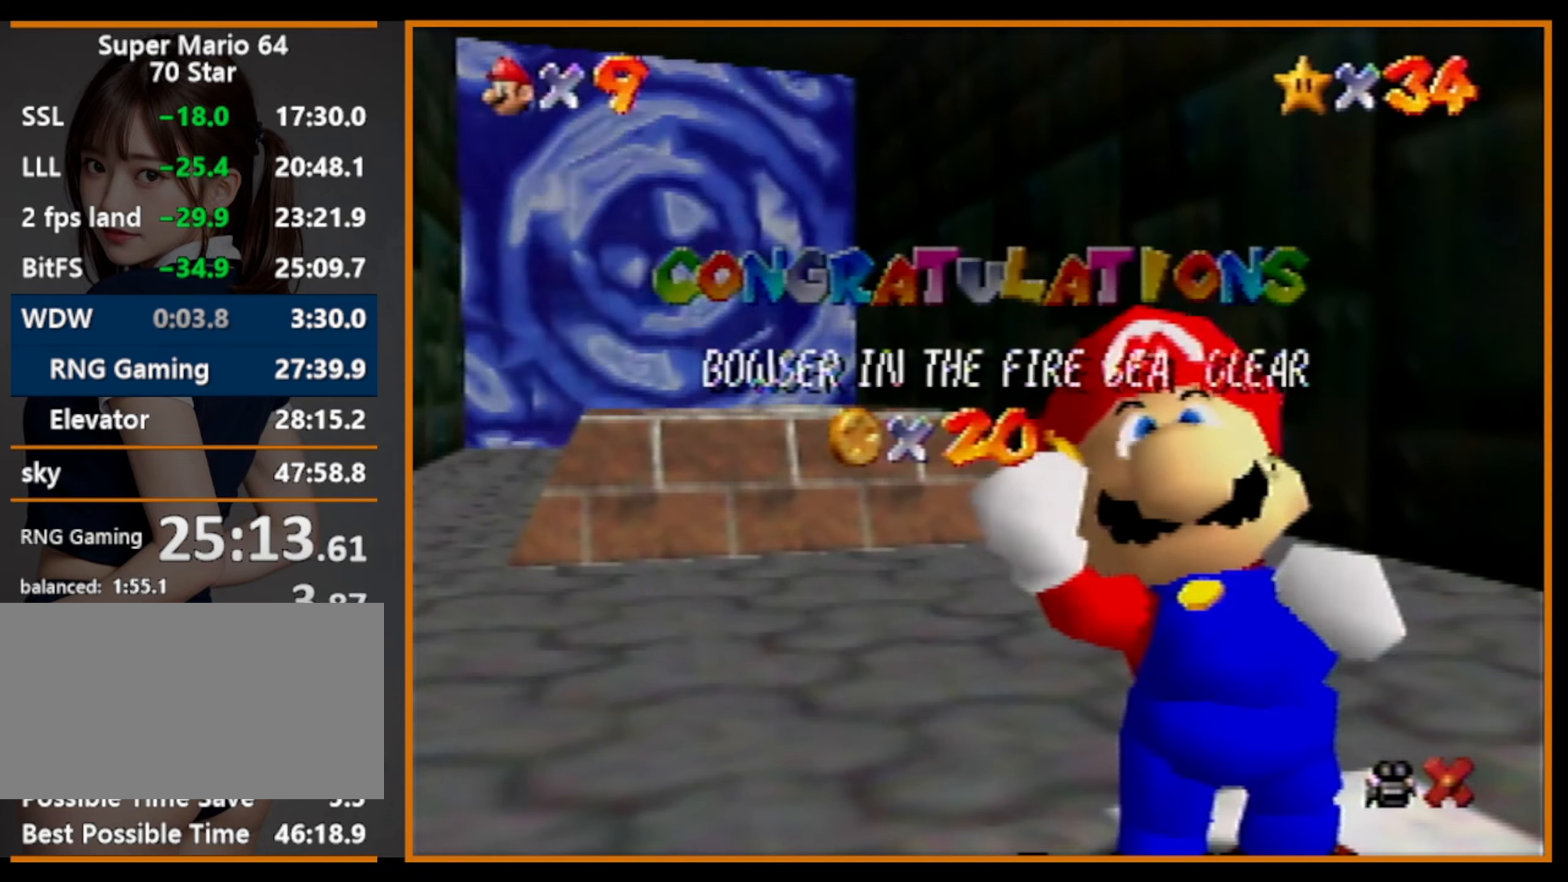
{"buttons": [], "left_stick": "center", "events": []}
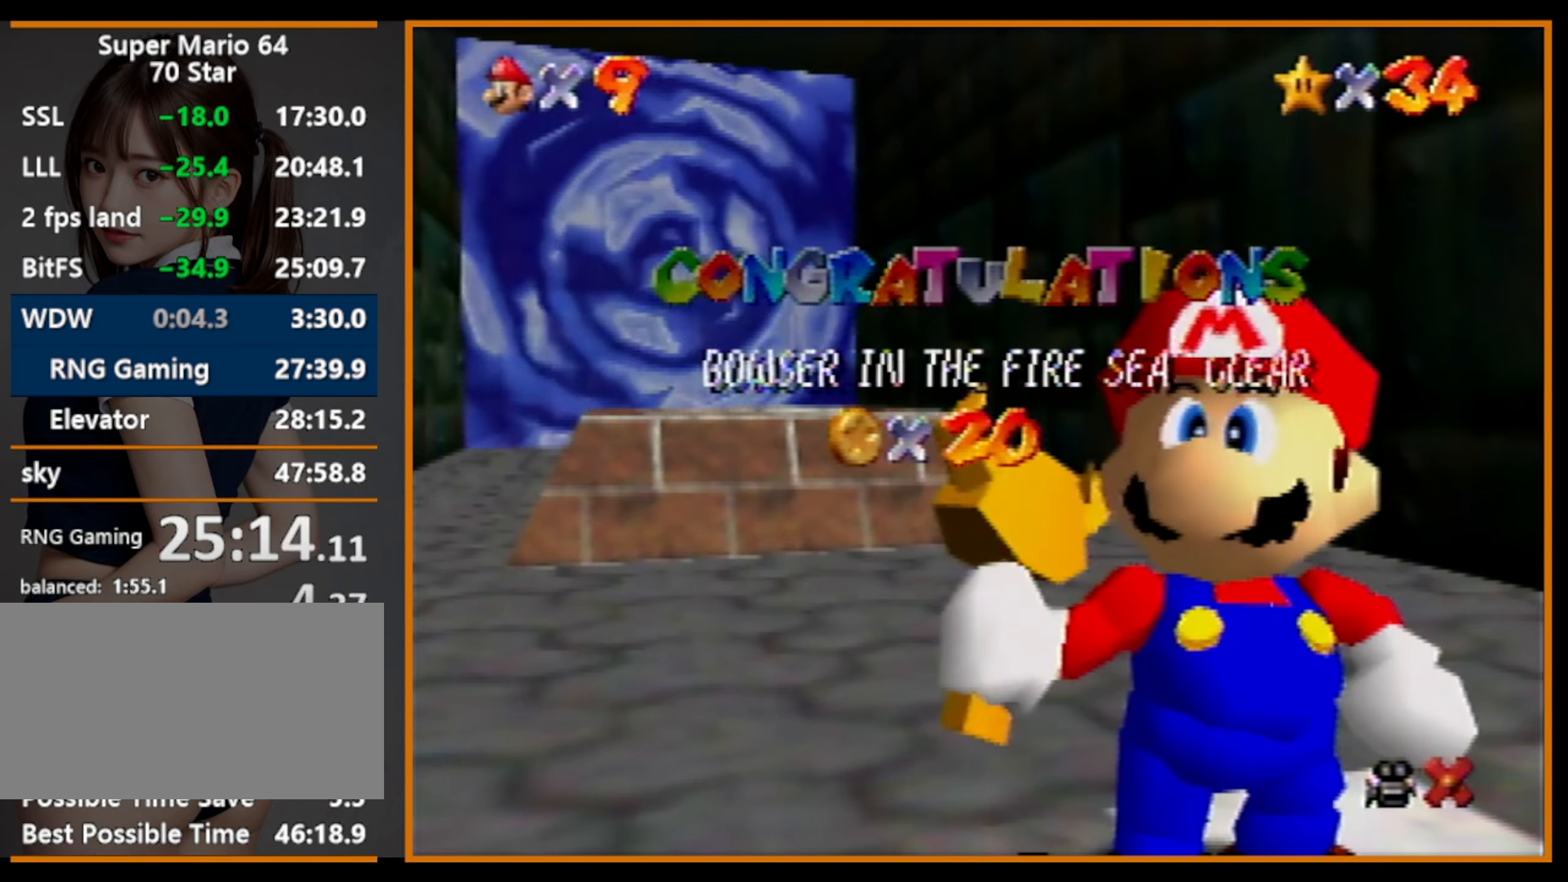
{"buttons": [], "left_stick": "center", "events": []}
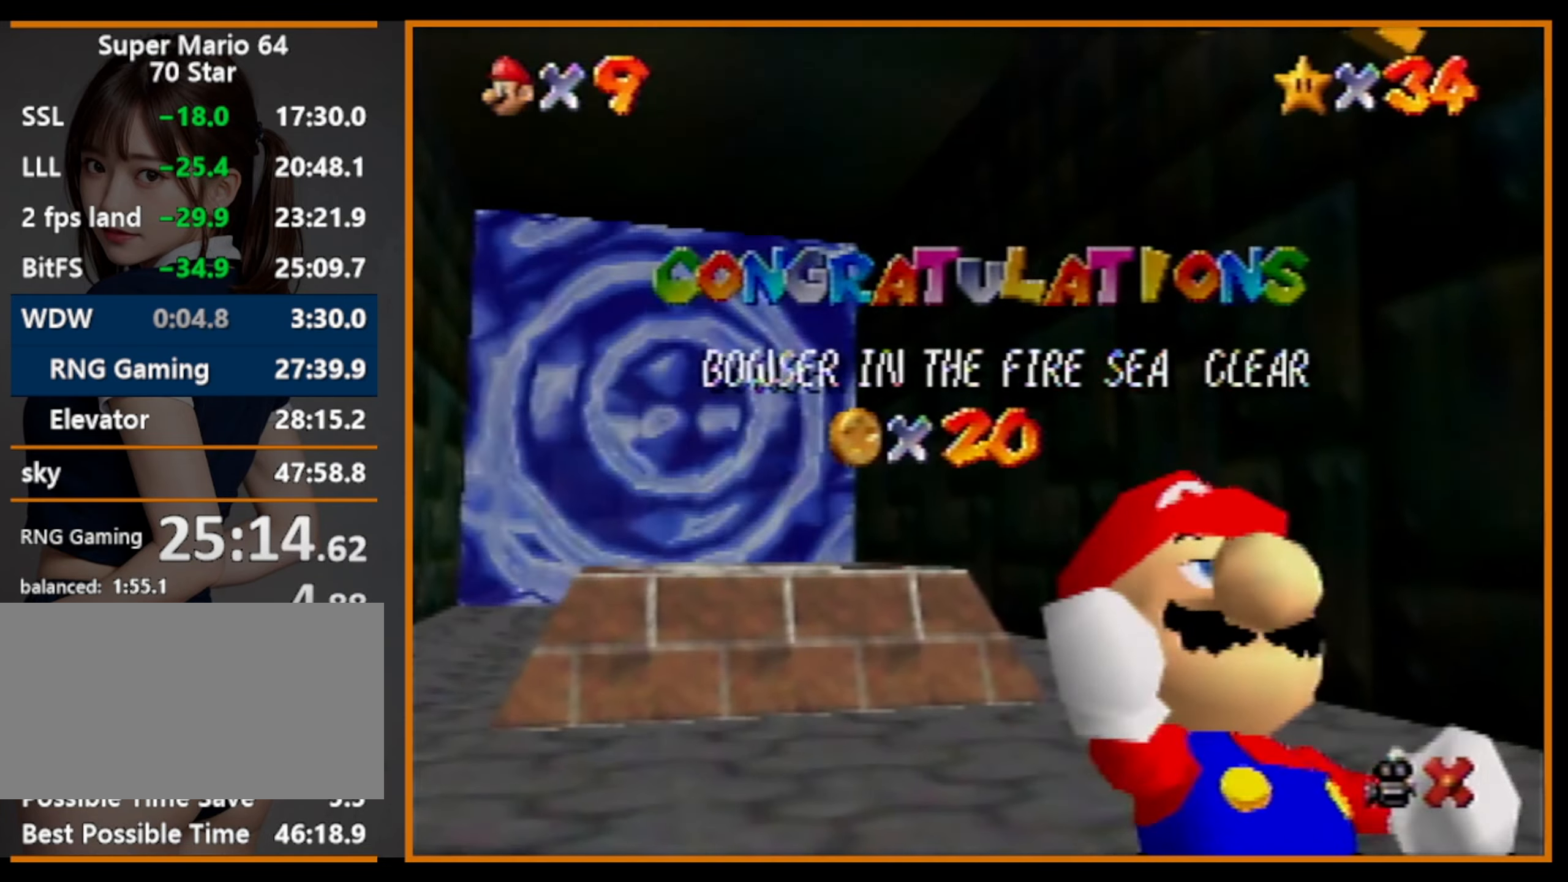
{"buttons": [], "left_stick": "center", "events": []}
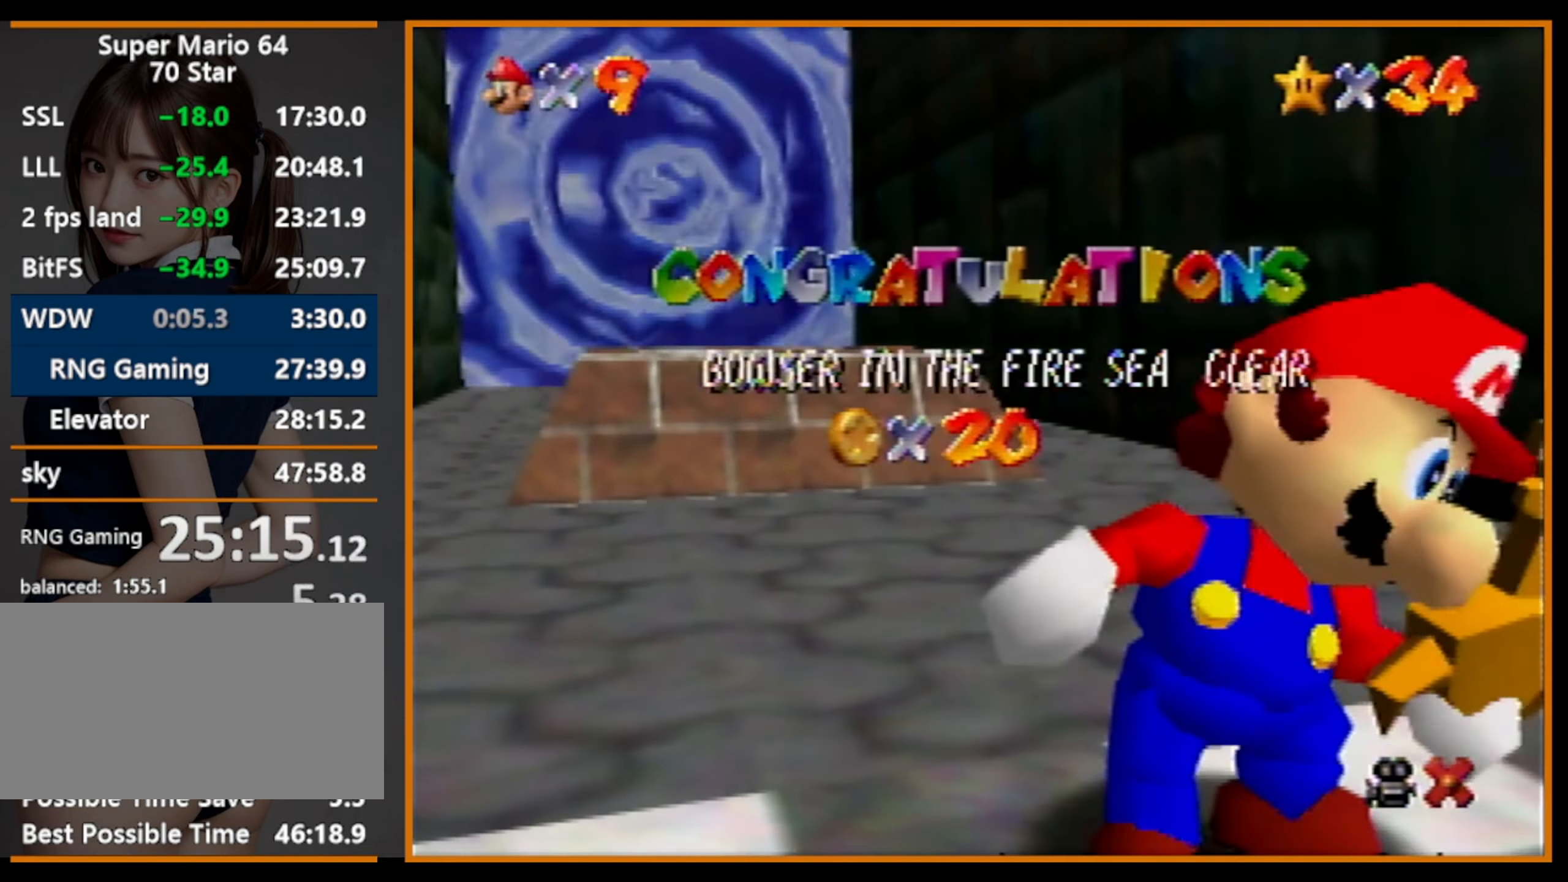
{"buttons": [], "left_stick": "center", "events": []}
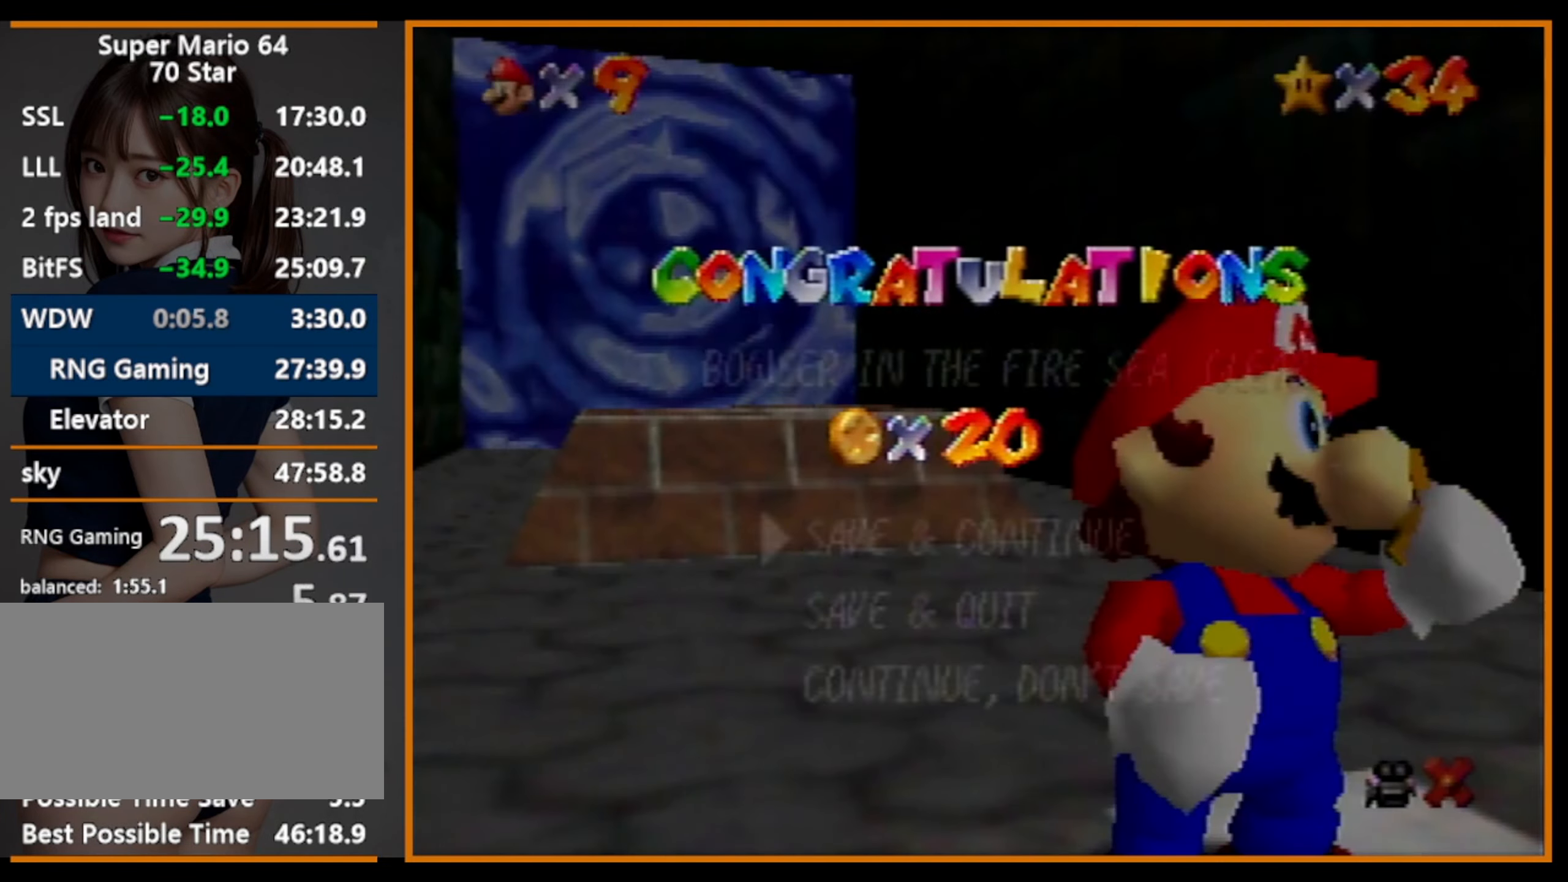
{"buttons": [], "left_stick": "center", "events": [[100, "left_stick", "down"], [333, "A", "down"], [400, "A", "up"], [400, "left_stick", "center"]]}
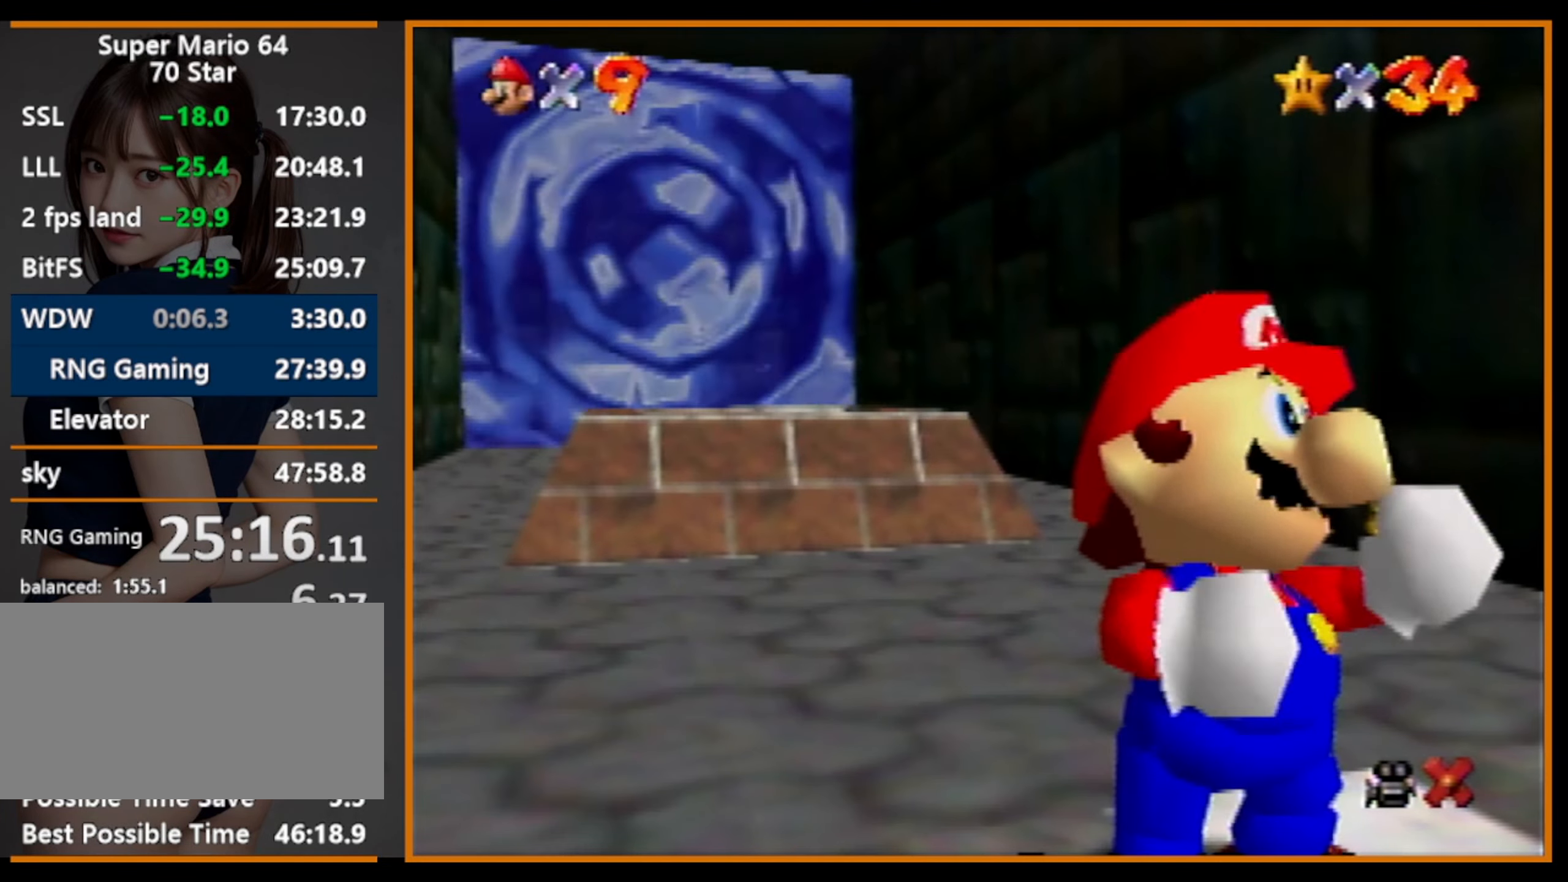
{"buttons": ["A"], "left_stick": "up", "events": [[166, "A", "down"], [166, "left_stick", "up"]]}
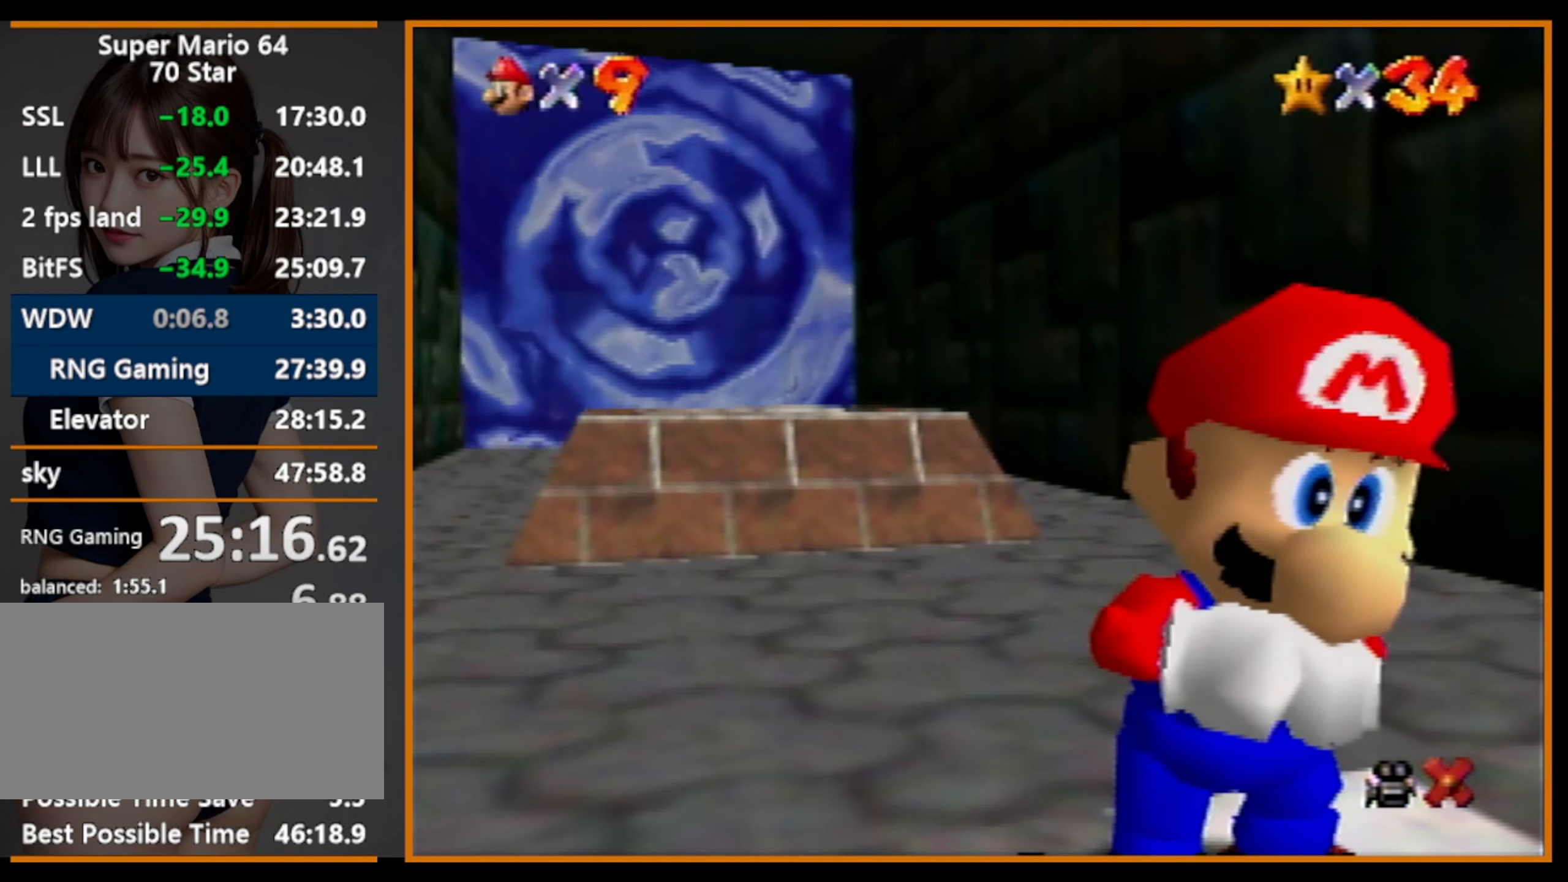
{"buttons": ["A"], "left_stick": "up", "events": []}
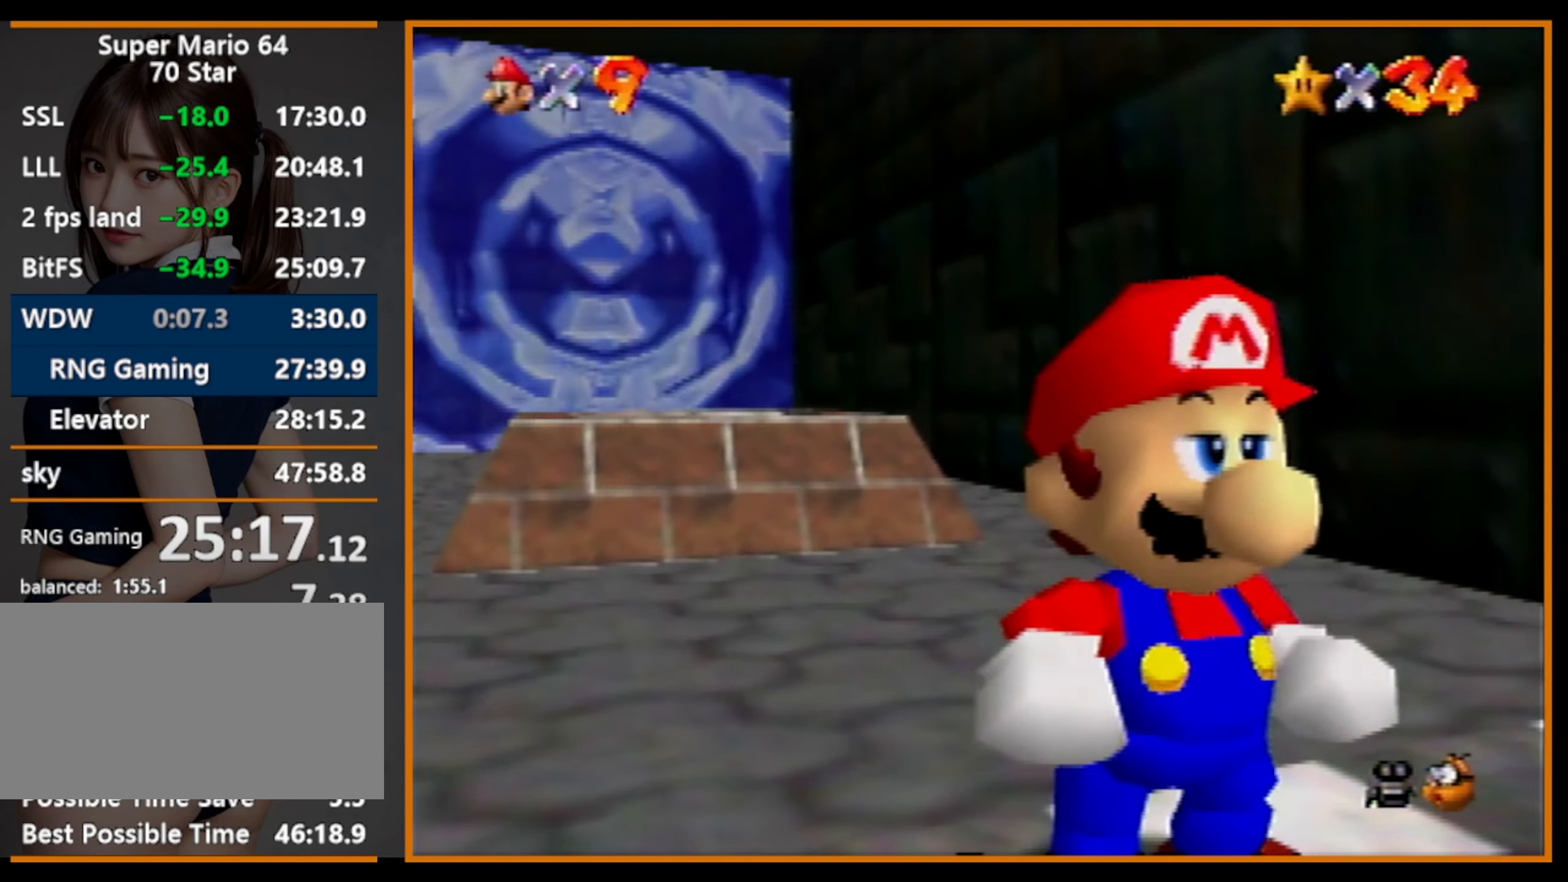
{"buttons": [], "left_stick": "up", "events": [[166, "B", "down"], [300, "B", "up"], [333, "A", "up"]]}
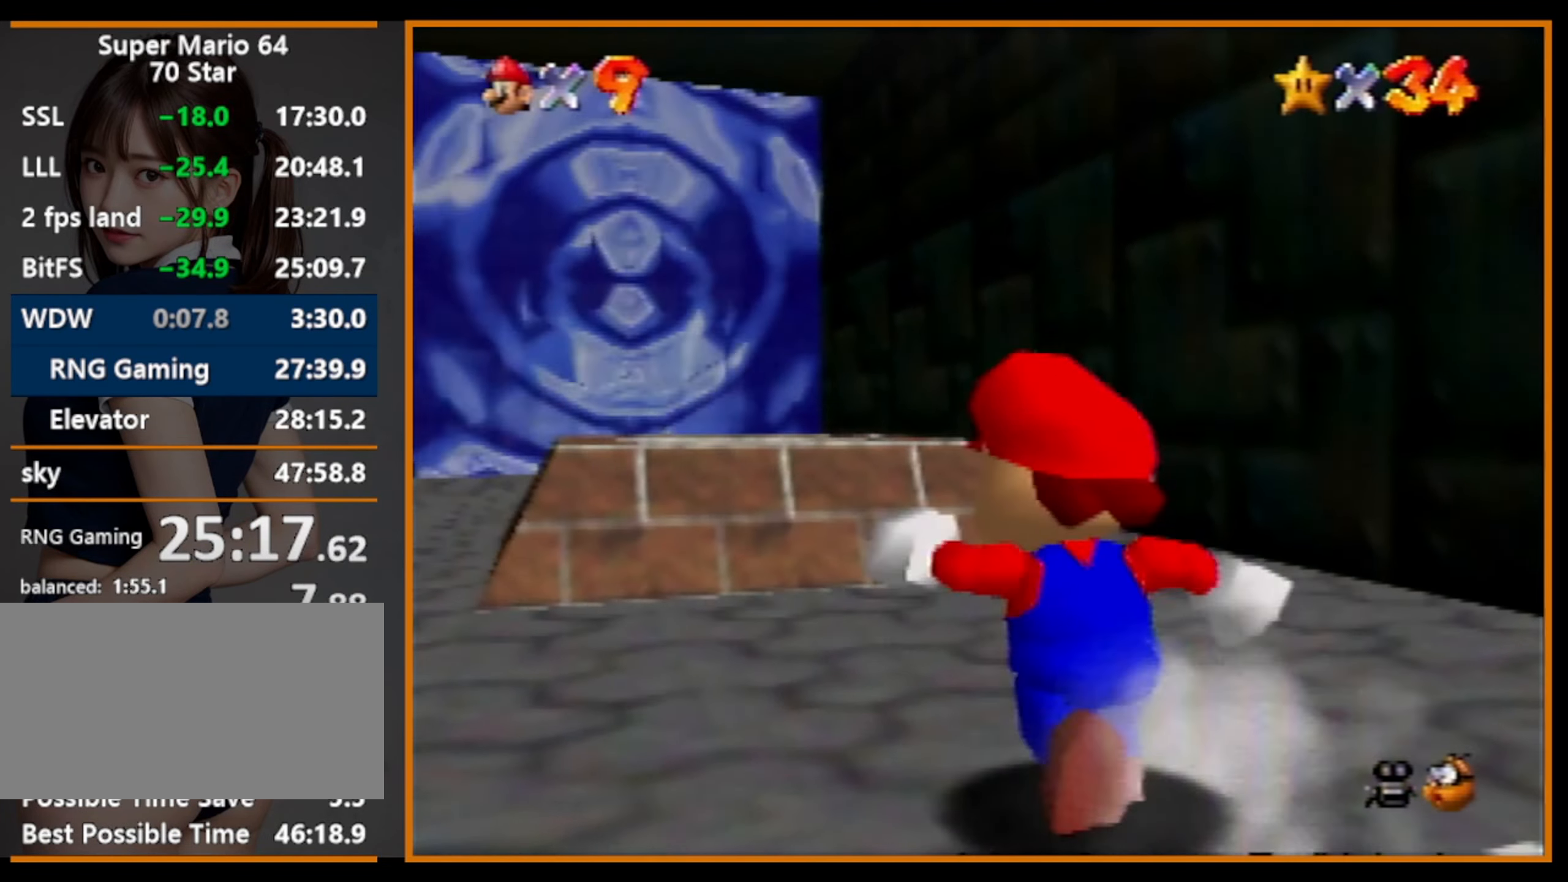
{"buttons": ["A"], "left_stick": "up", "events": [[66, "A", "down"]]}
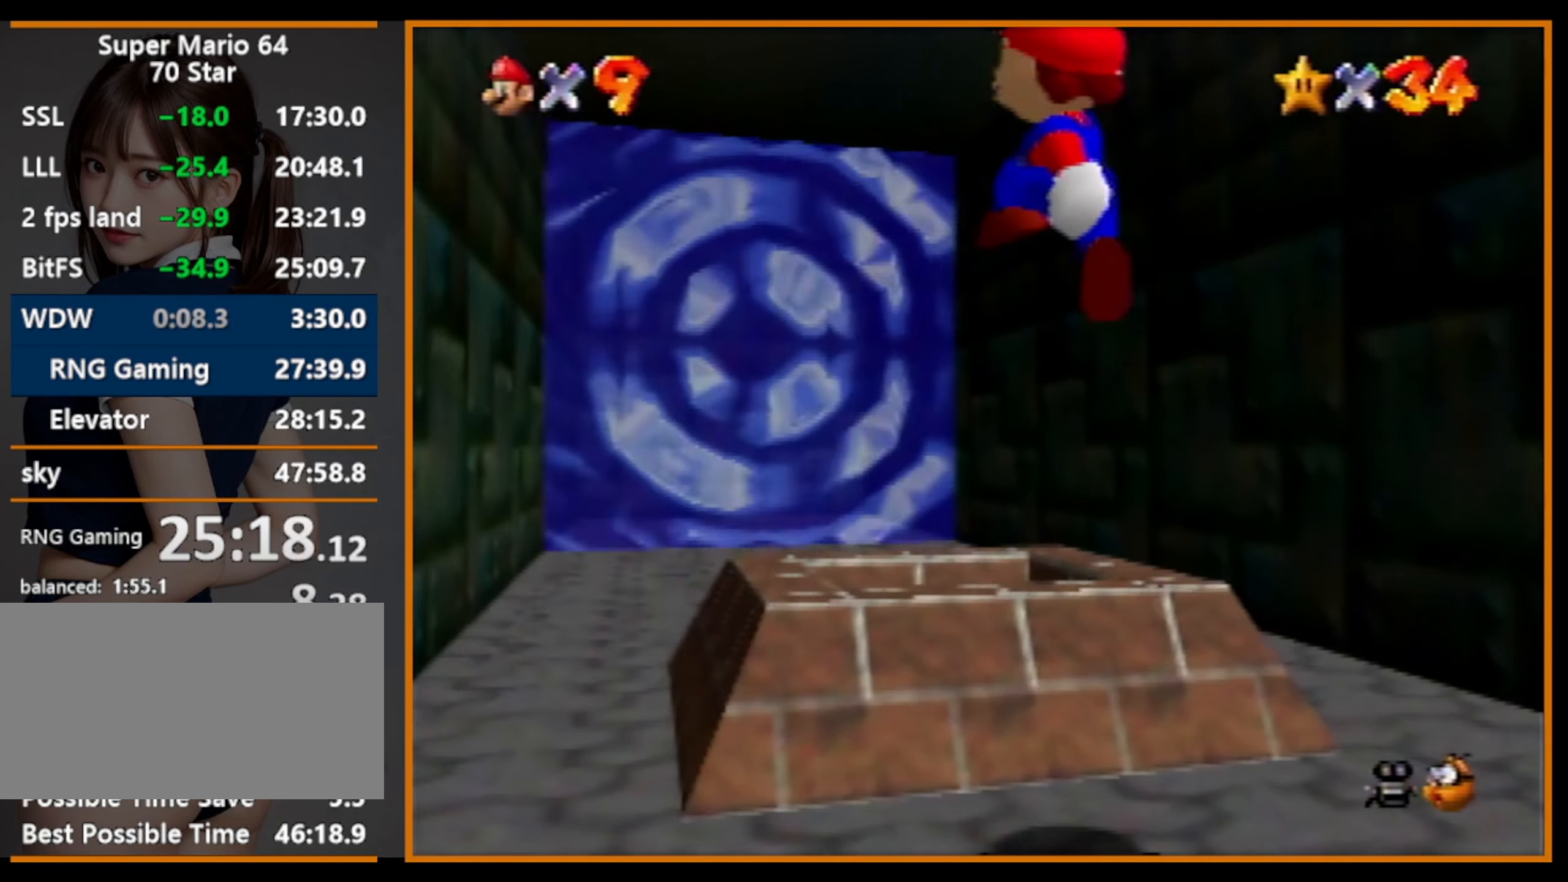
{"buttons": [], "left_stick": "center", "events": [[133, "B", "down"], [200, "A", "up"], [234, "B", "up"], [234, "left_stick", "down-right"], [400, "left_stick", "center"]]}
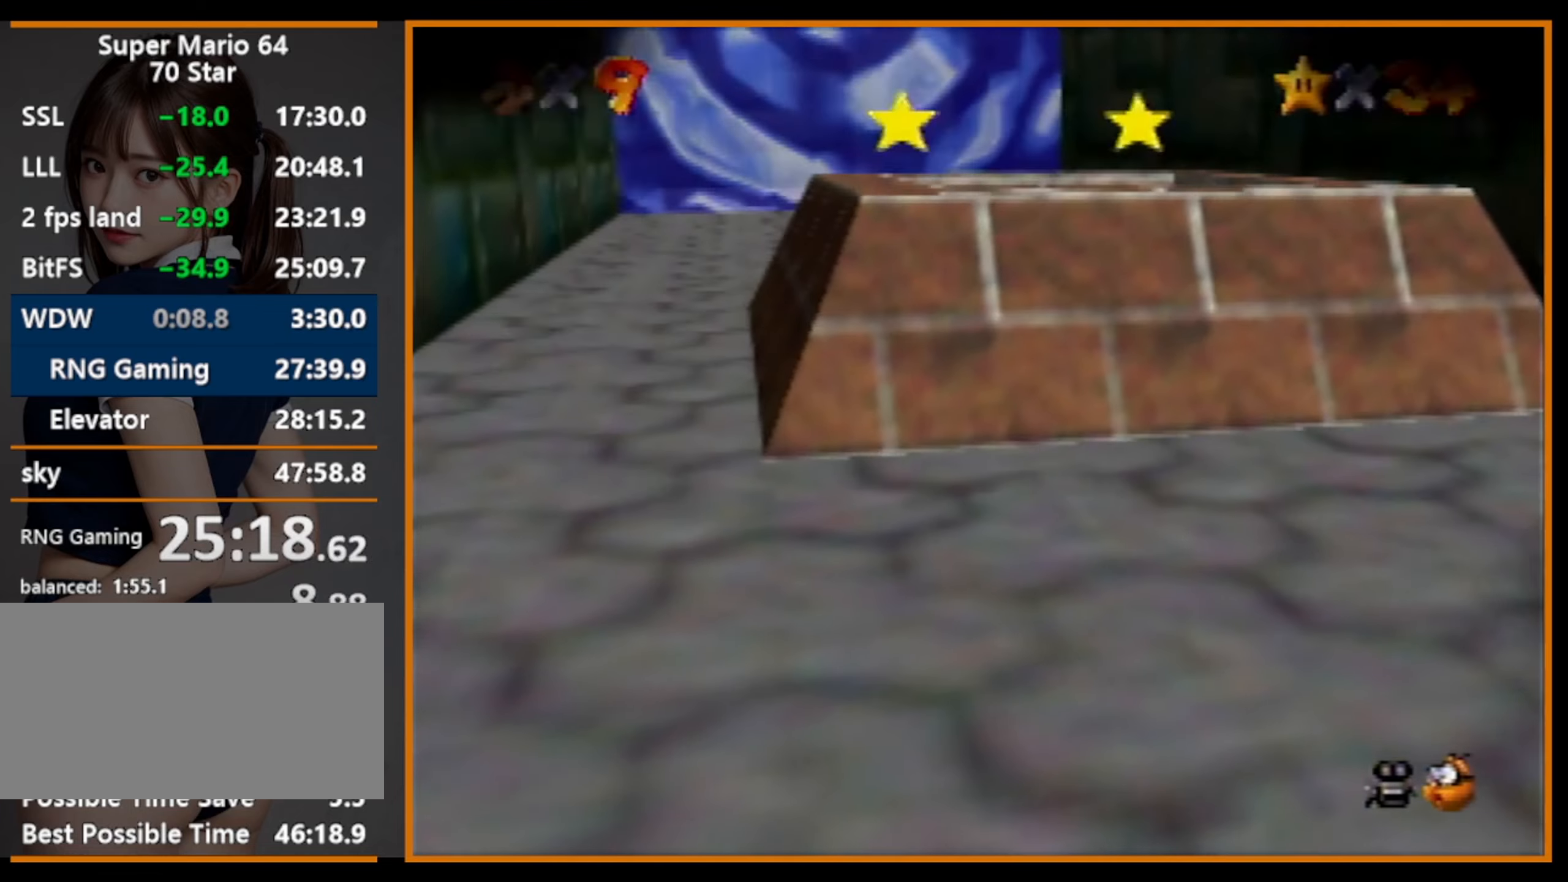
{"buttons": [], "left_stick": "center", "events": []}
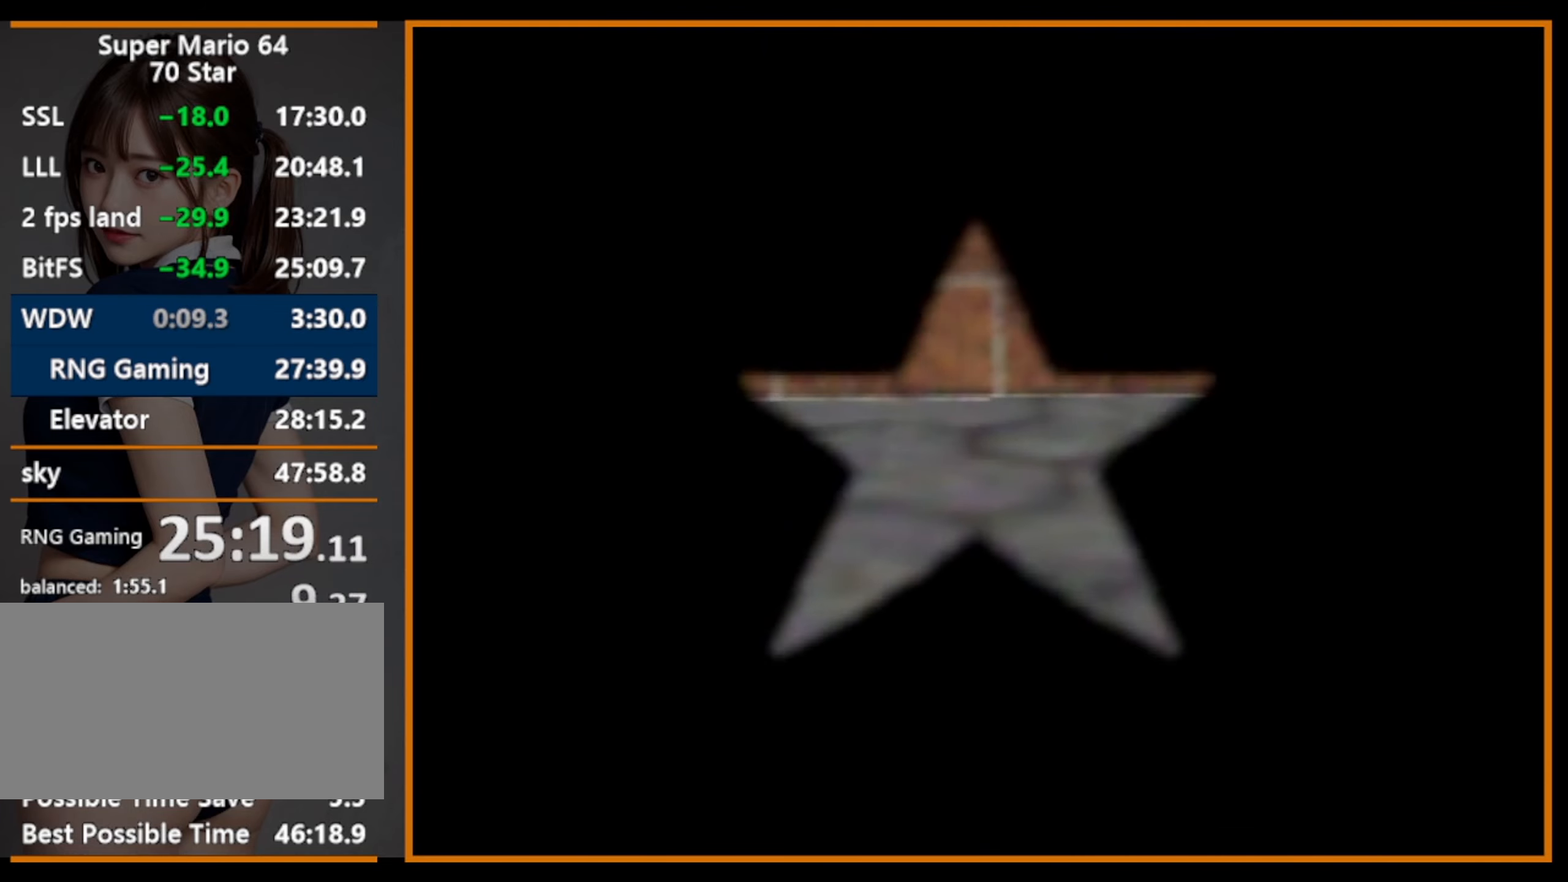
{"buttons": [], "left_stick": "center", "events": []}
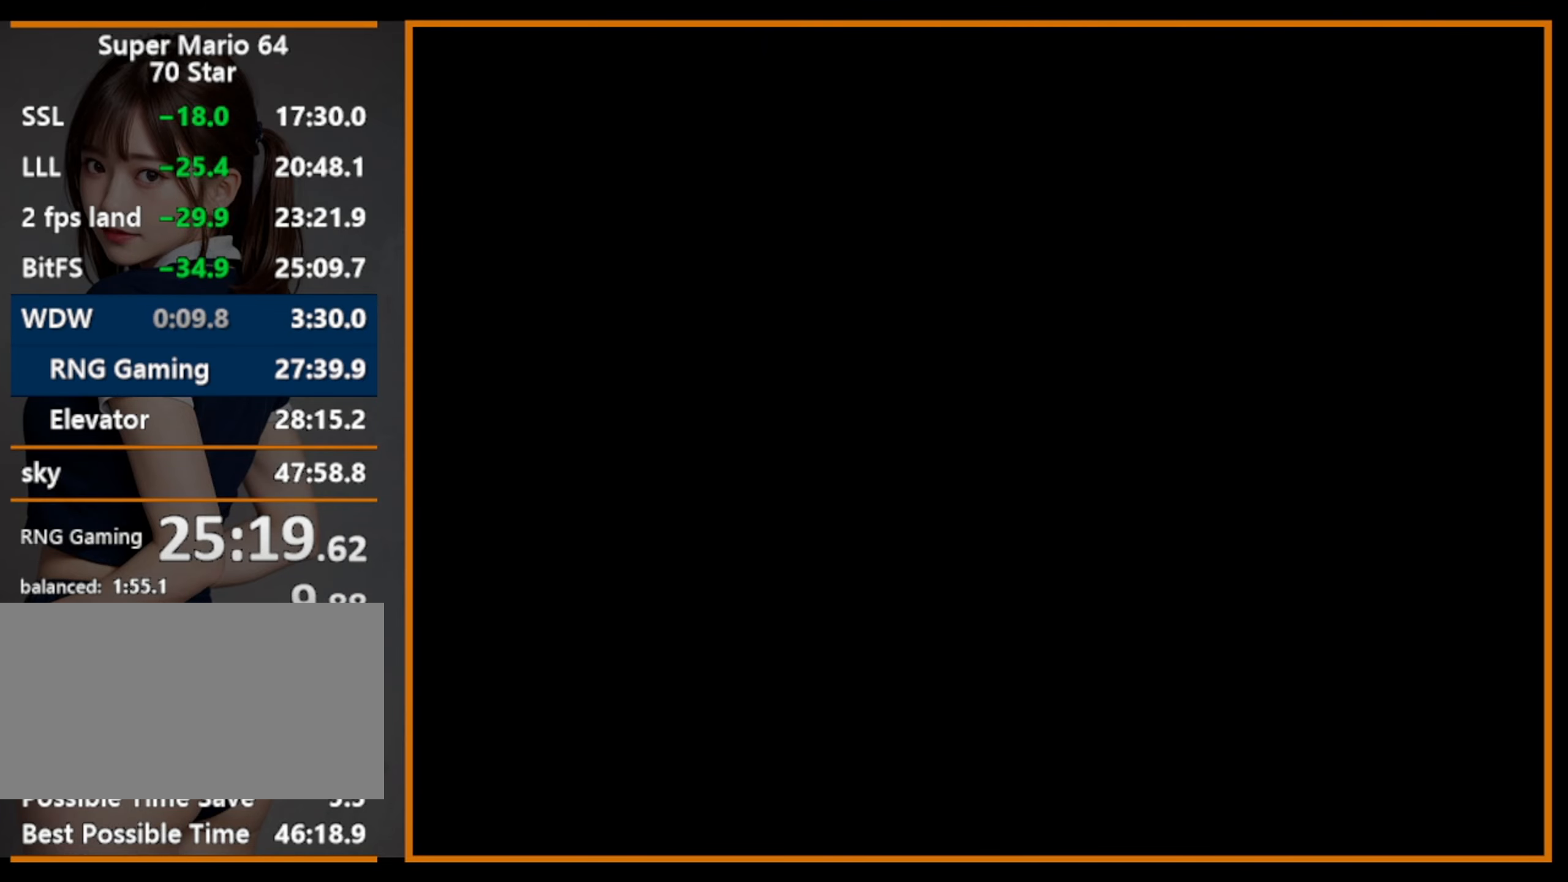
{"buttons": ["C_RIGHT"], "left_stick": "center", "events": [[467, "C_RIGHT", "down"]]}
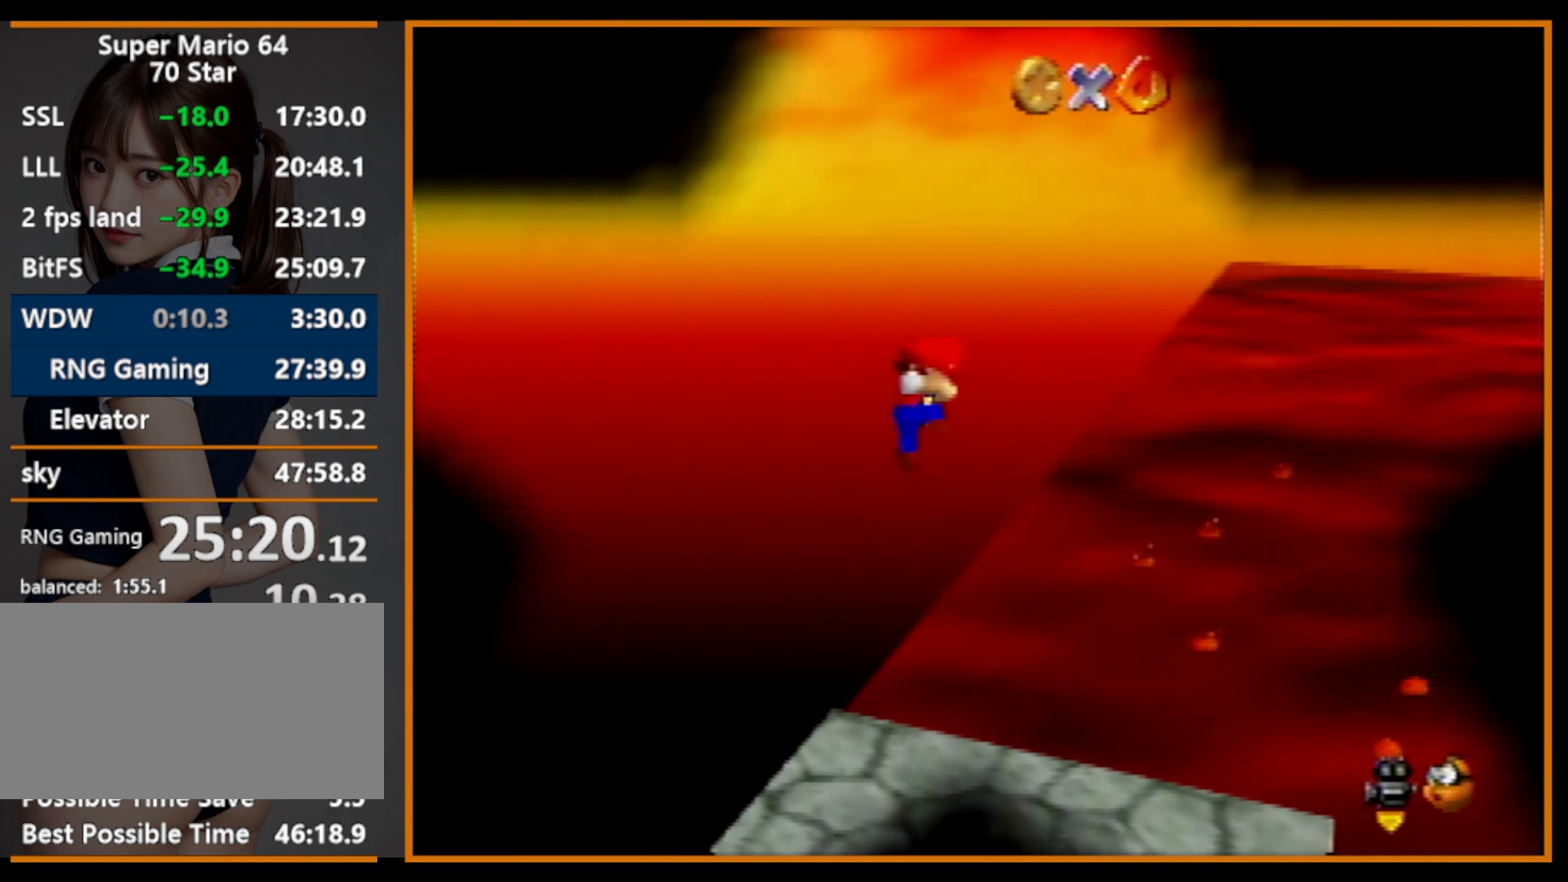
{"buttons": [], "left_stick": "center", "events": [[34, "C_RIGHT", "up"]]}
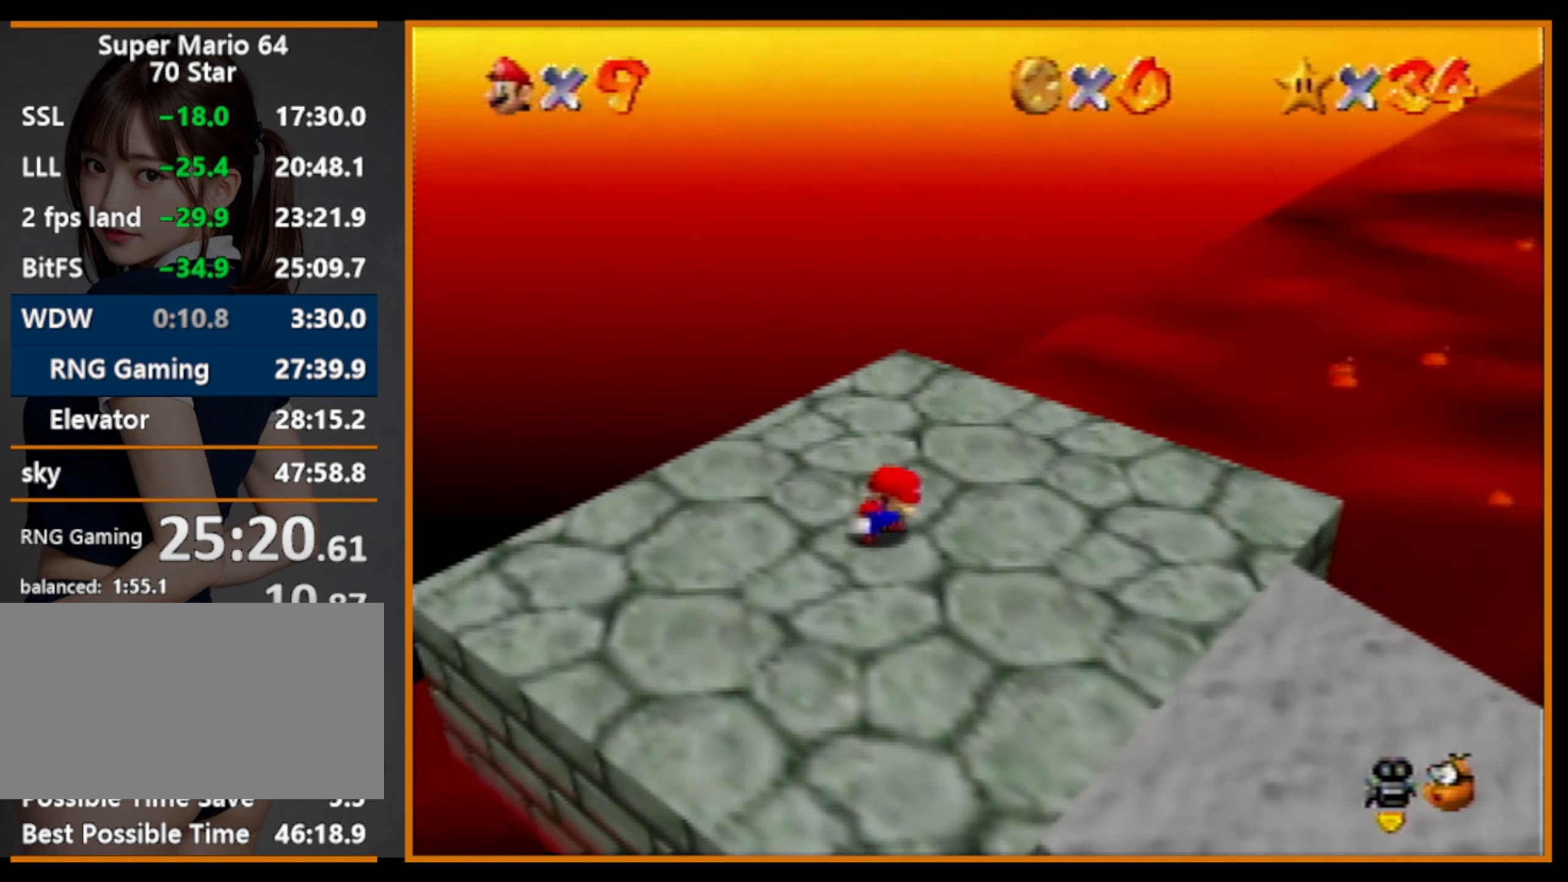
{"buttons": ["START"], "left_stick": "center", "events": [[434, "START", "down"]]}
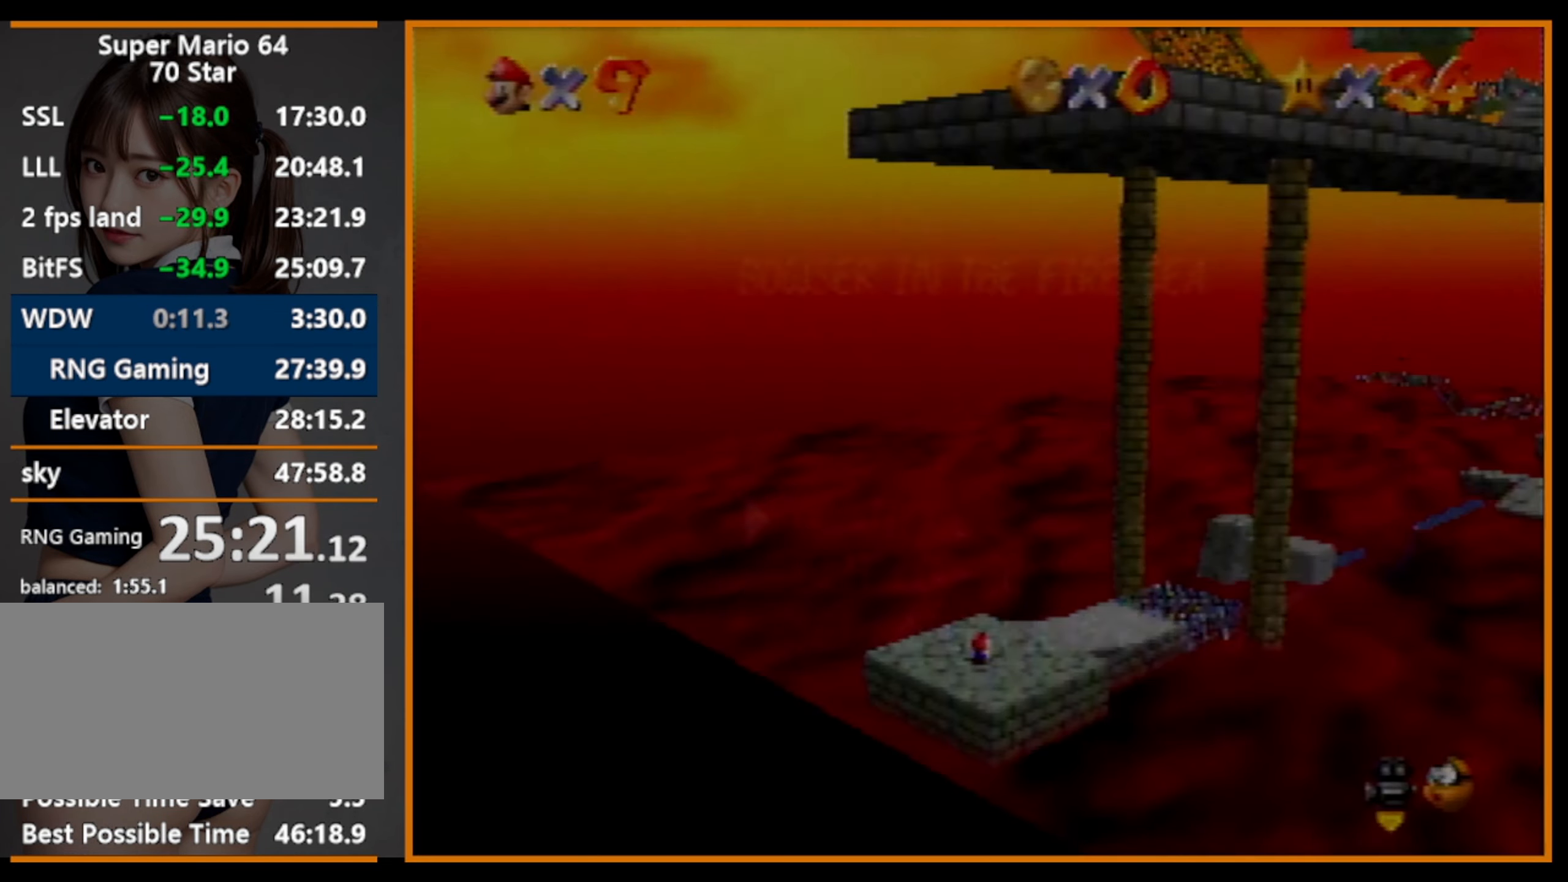
{"buttons": [], "left_stick": "up", "events": [[34, "START", "up"], [34, "left_stick", "down"], [134, "START", "down"], [234, "START", "up"], [234, "left_stick", "center"], [500, "left_stick", "up"]]}
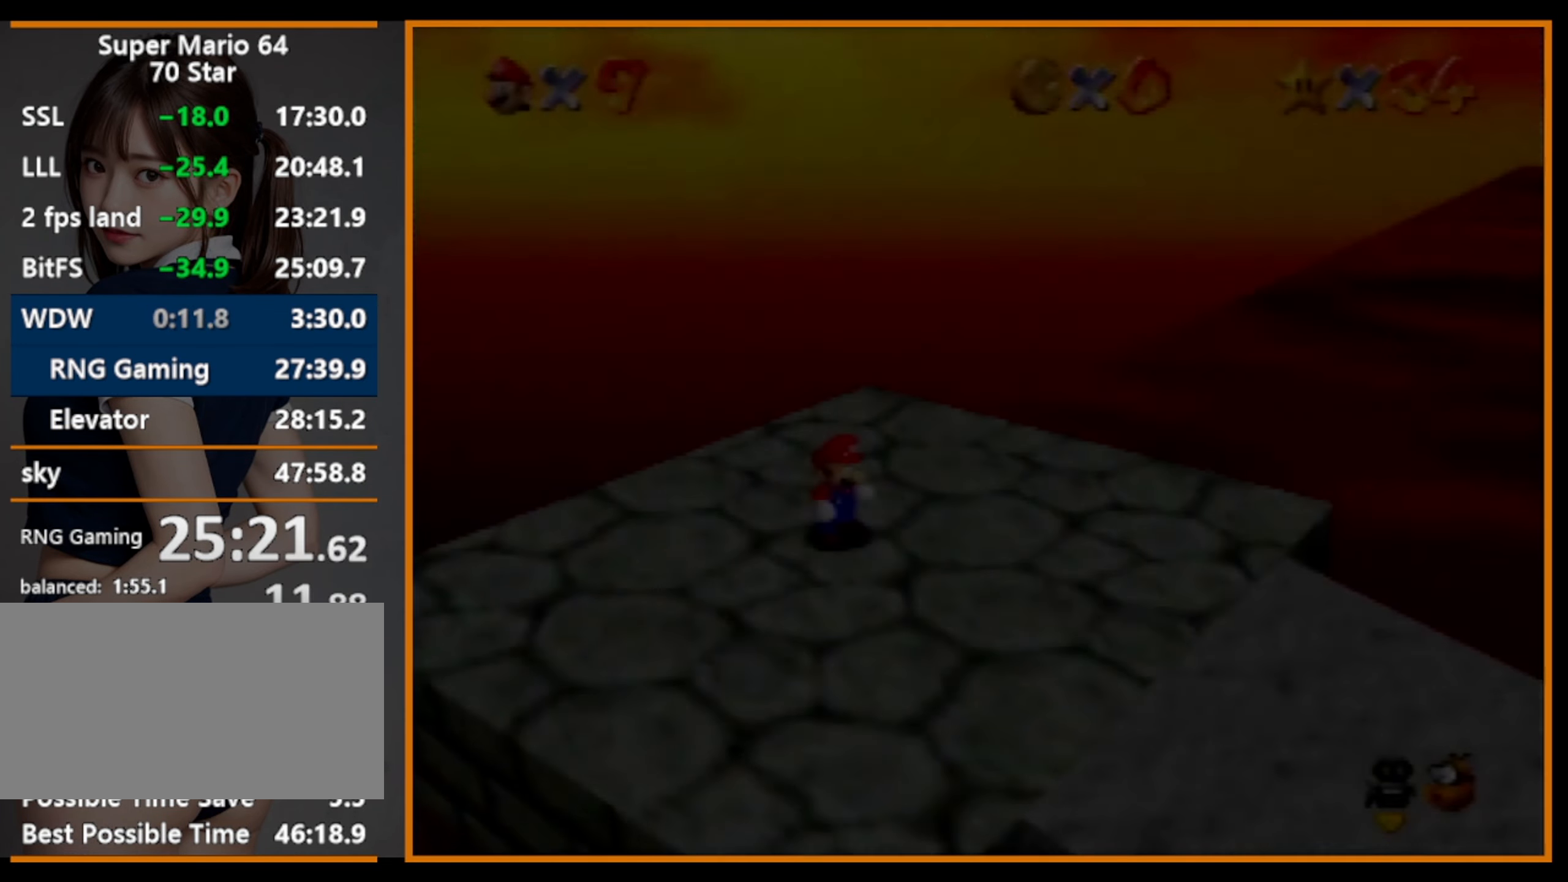
{"buttons": [], "left_stick": "up", "events": []}
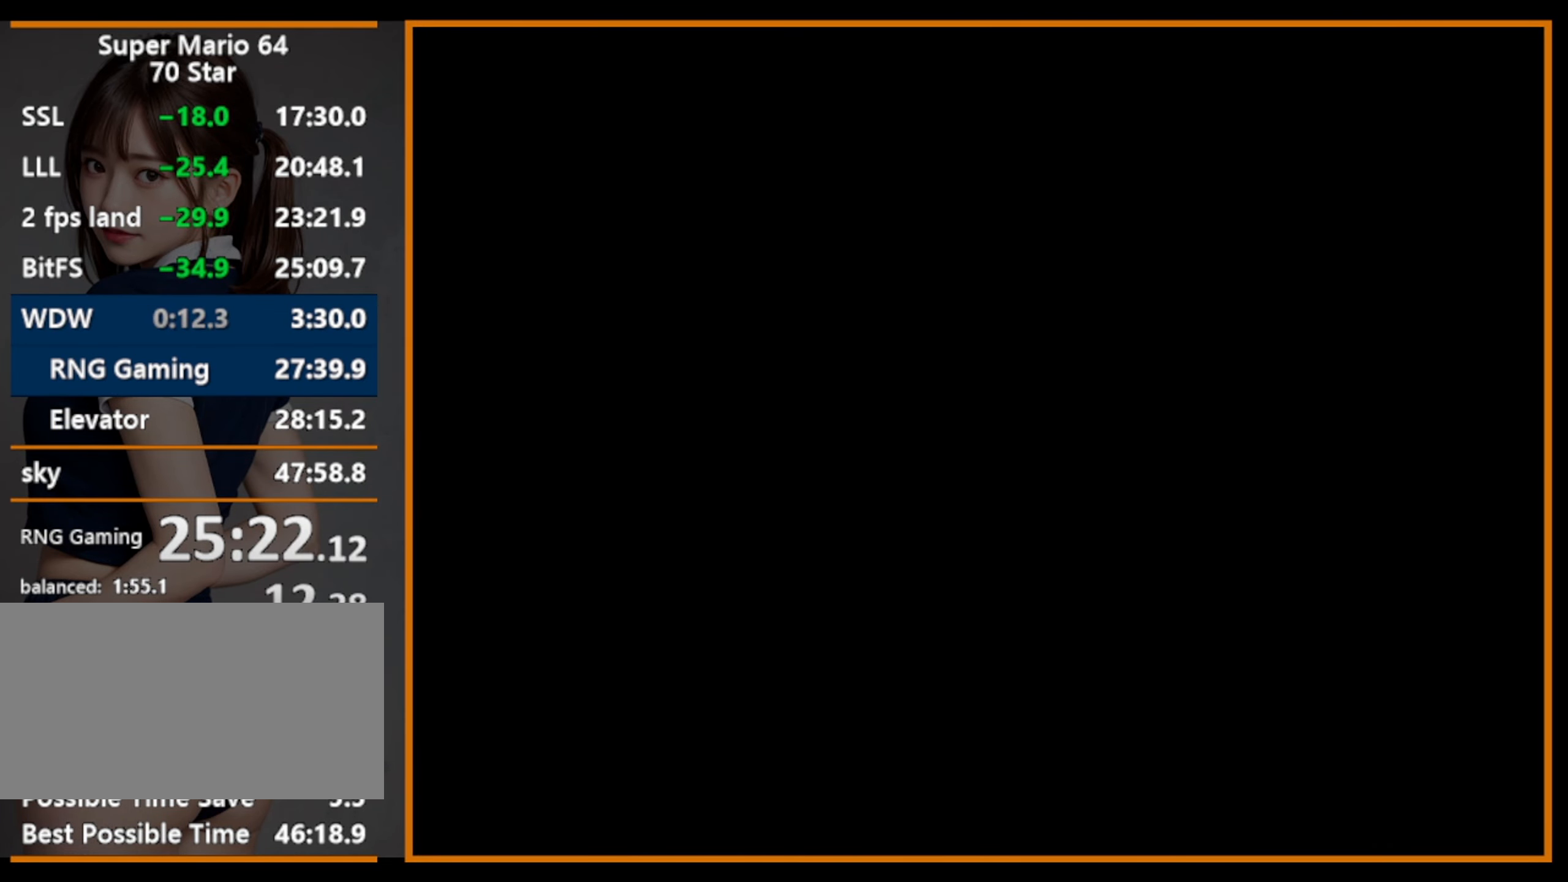
{"buttons": [], "left_stick": "up", "events": []}
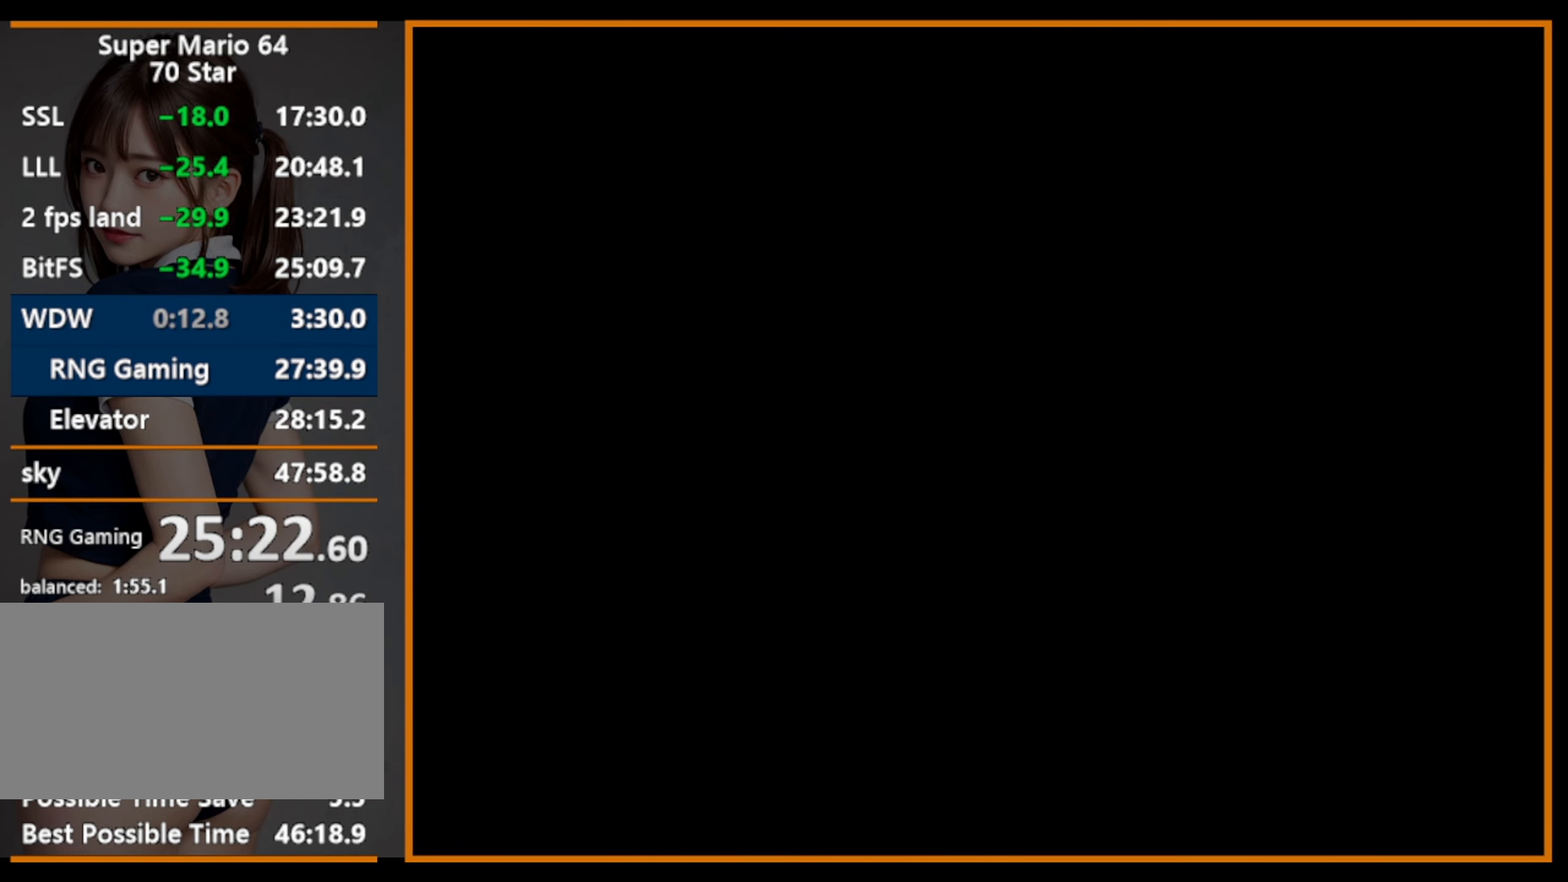
{"buttons": ["Z"], "left_stick": "up", "events": [[467, "Z", "down"]]}
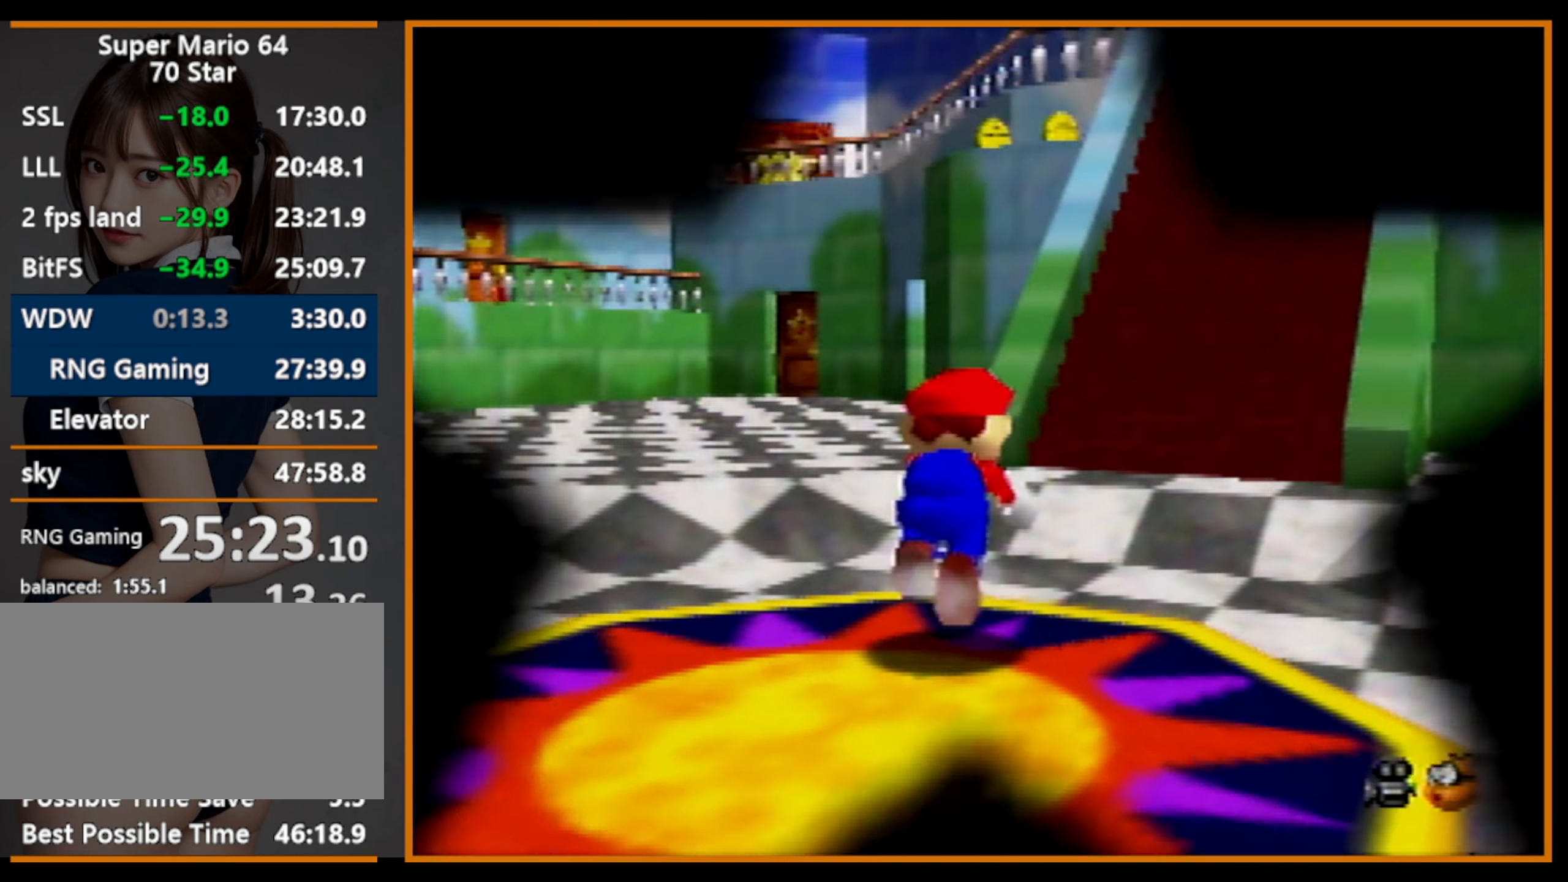
{"buttons": ["A"], "left_stick": "up", "events": [[34, "A", "down"], [34, "R1", "down"], [200, "R1", "up"], [200, "Z", "up"]]}
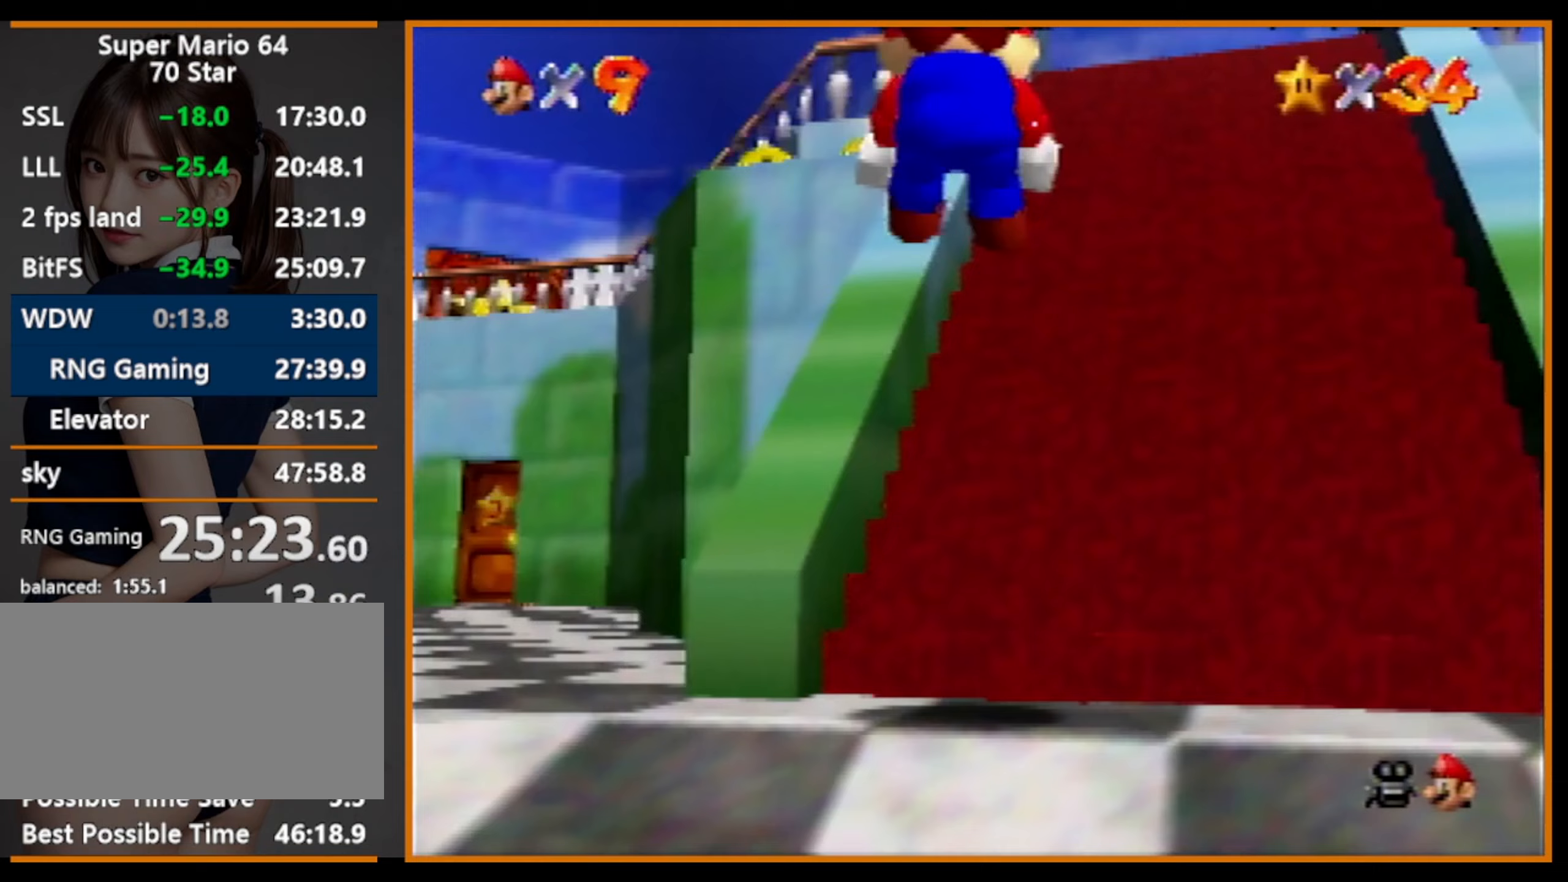
{"buttons": ["A"], "left_stick": "up", "events": [[33, "left_stick", "up-right"], [167, "left_stick", "up"]]}
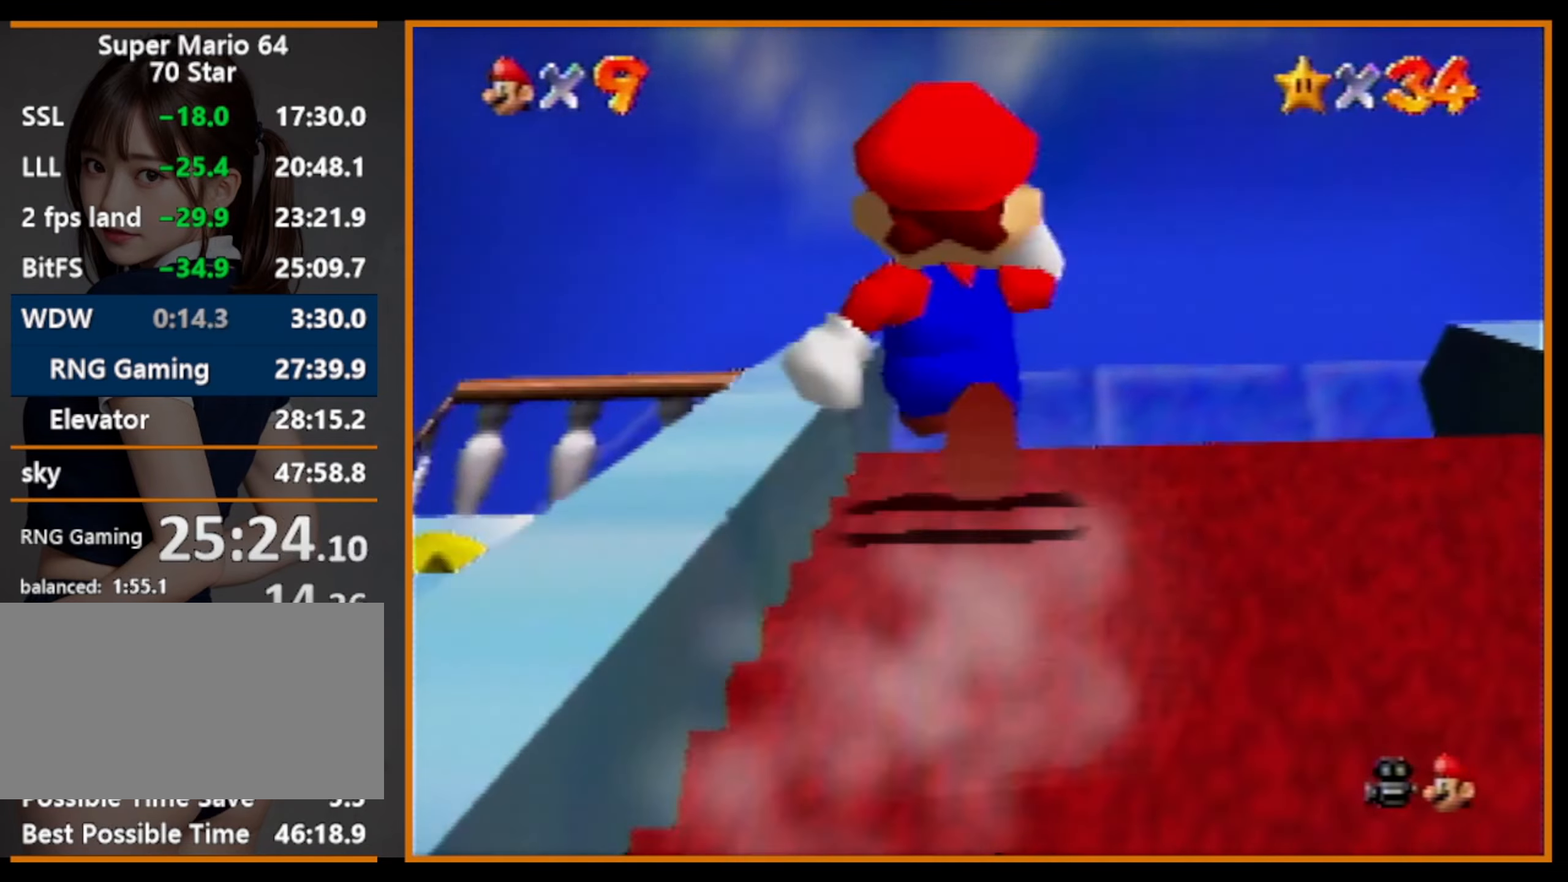
{"buttons": ["R1"], "left_stick": "up", "events": [[167, "B", "down"], [233, "A", "up"], [267, "B", "up"], [500, "R1", "down"]]}
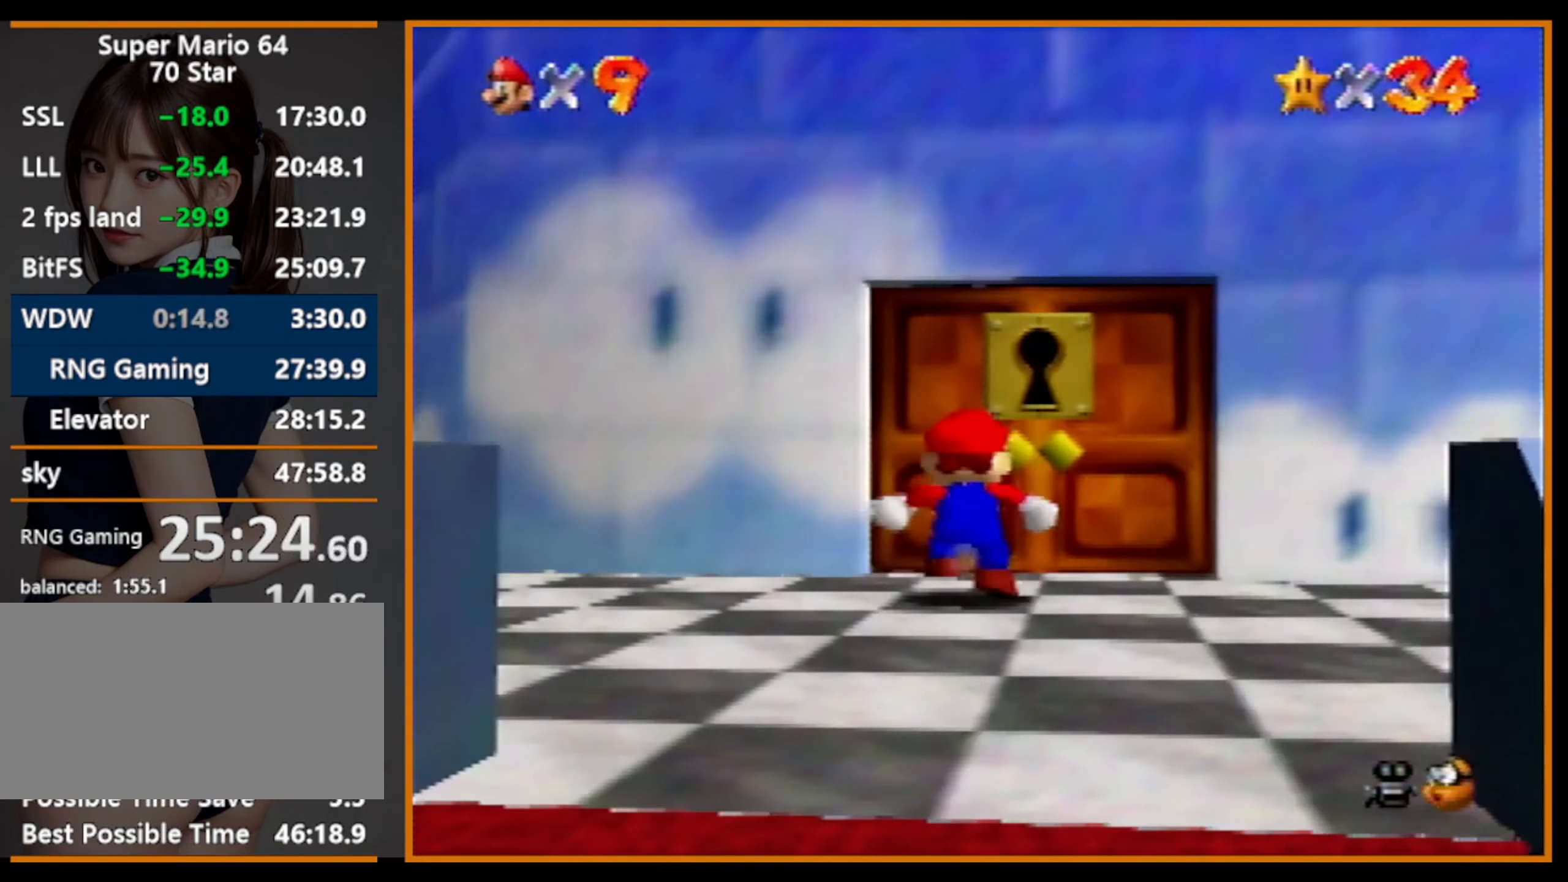
{"buttons": [], "left_stick": "up", "events": [[167, "R1", "up"]]}
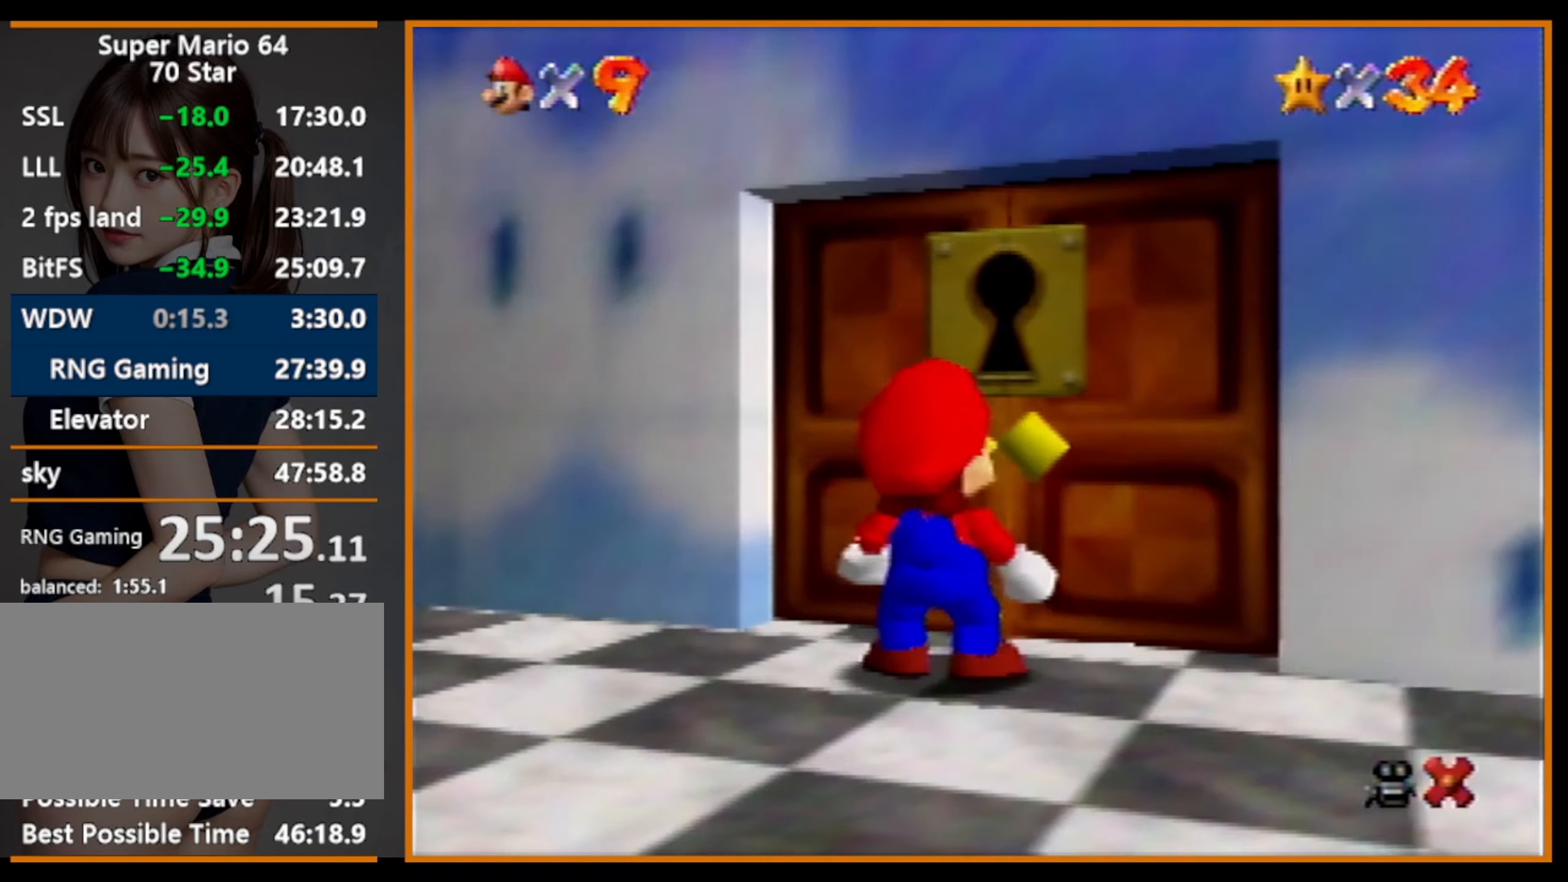
{"buttons": [], "left_stick": "center", "events": [[33, "left_stick", "center"]]}
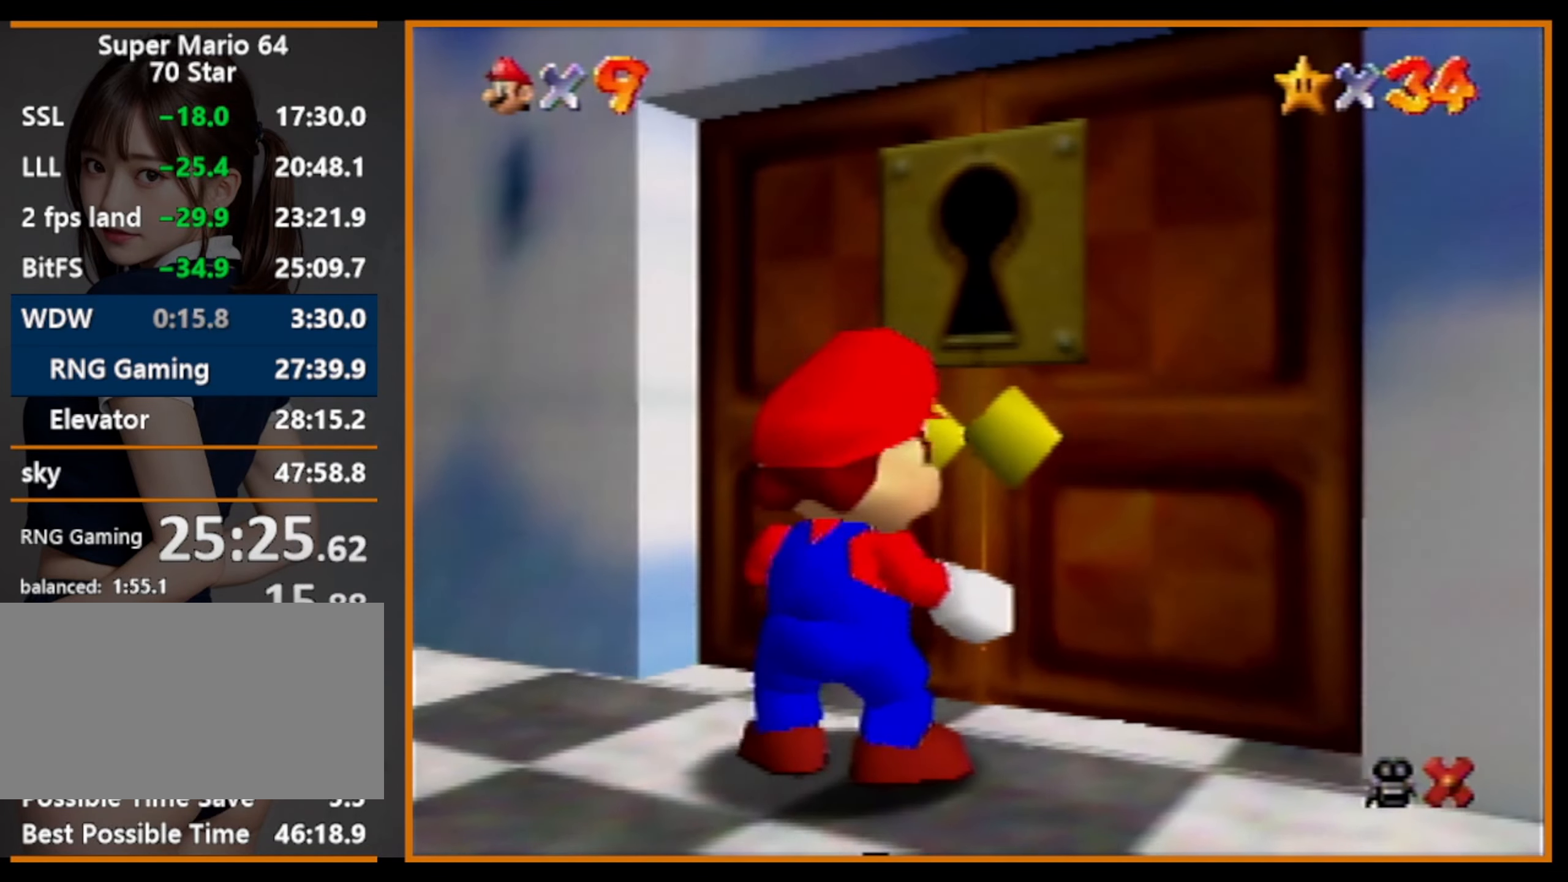
{"buttons": [], "left_stick": "center", "events": []}
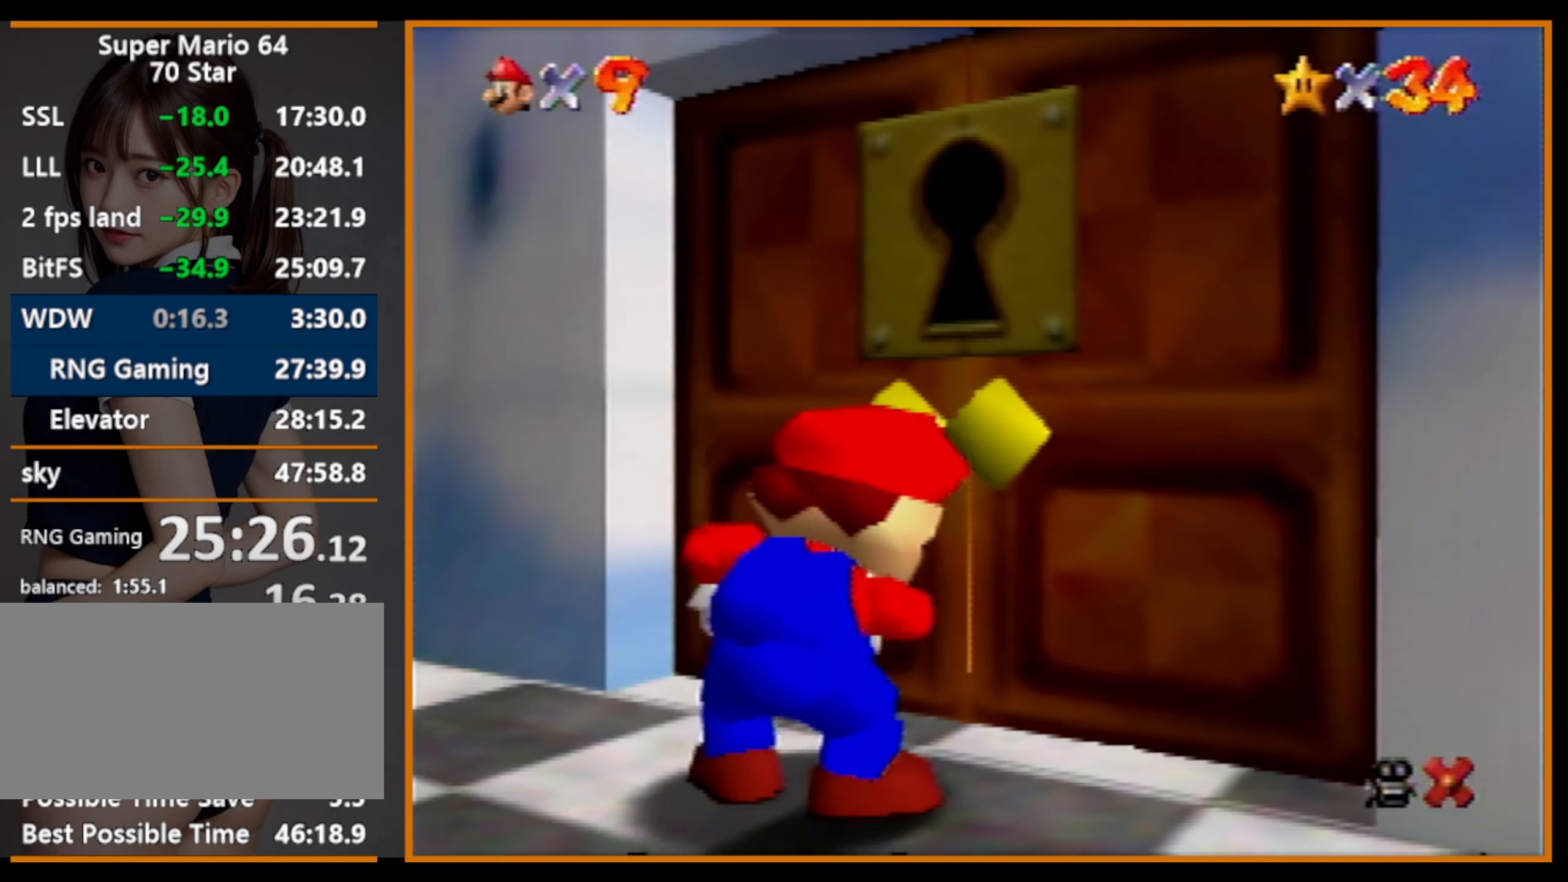
{"buttons": [], "left_stick": "center", "events": []}
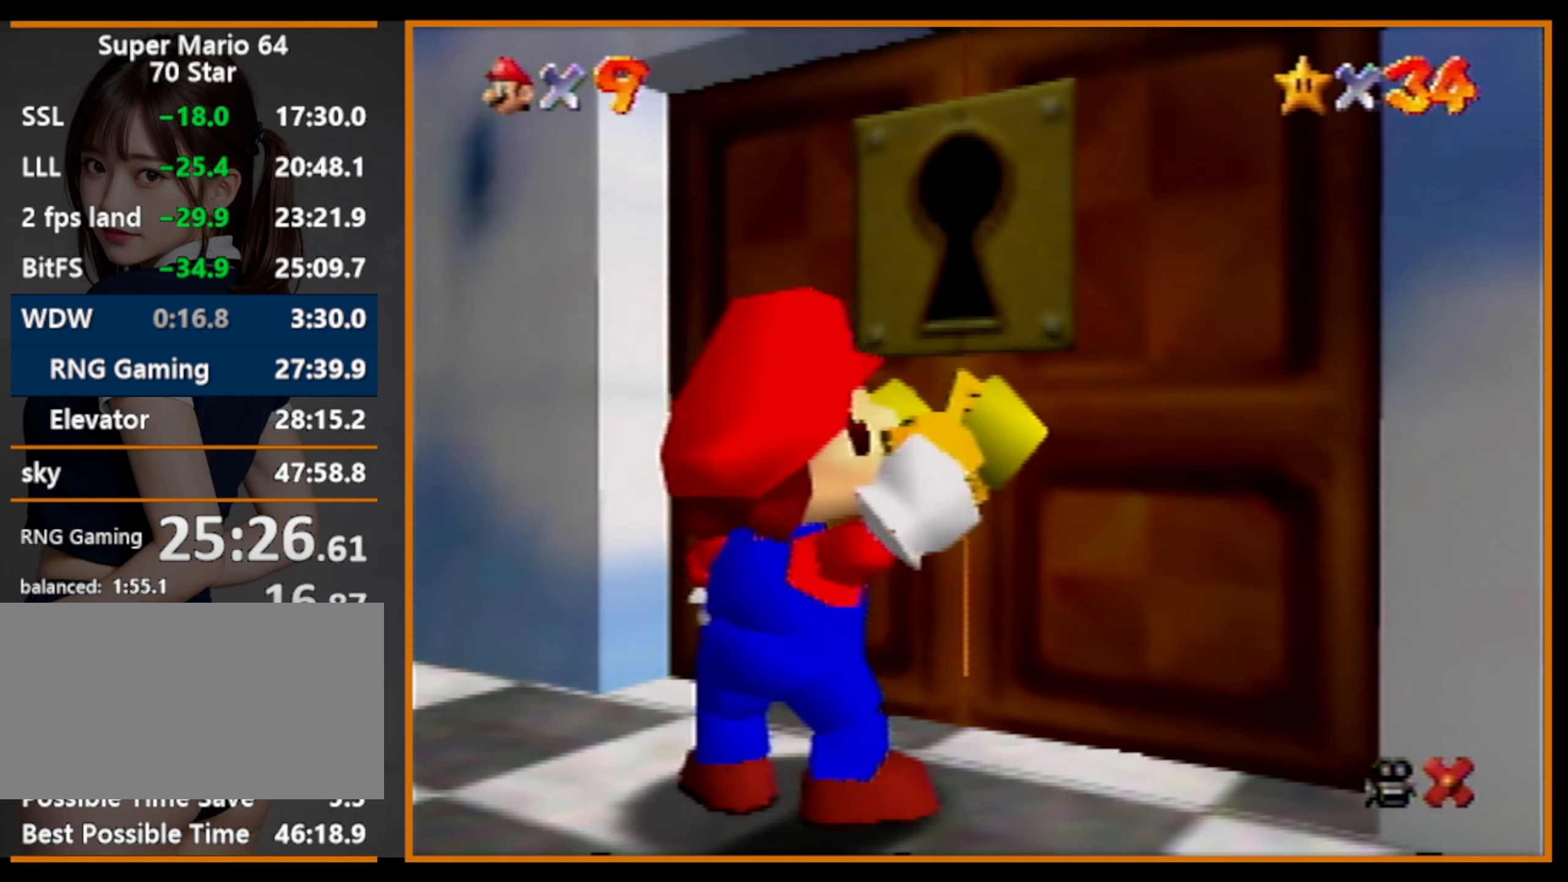
{"buttons": [], "left_stick": "center", "events": []}